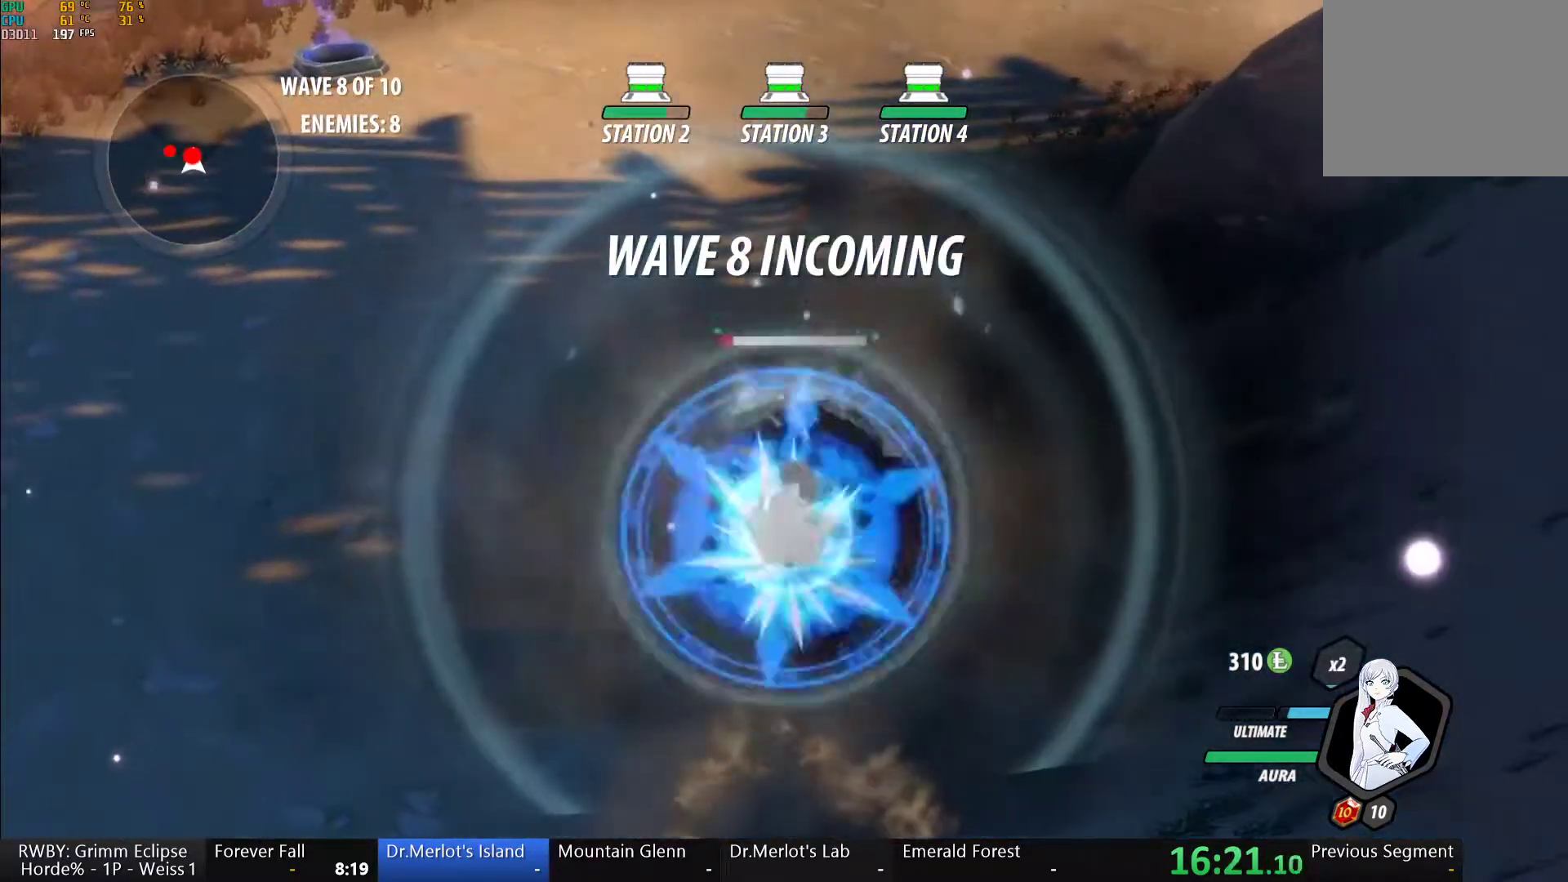
Gameplay with a controller (Xbox layout); each line is a JSON object with the inputs held at the frame after it. "button_events" lists button changes between this image and that frame as [ms after this image, input, new state], when the widget could be followed in between (sticks are given only as held states). This document gives stick clicks only as held states, not as events.
{"buttons": ["B"], "left_stick": "center", "right_stick": "center", "button_events": [[67, "B", "up"], [117, "A", "down"], [167, "L1", "down"], [183, "A", "up"], [183, "Y", "down"], [317, "L1", "up"], [500, "B", "down"], [500, "Y", "up"]]}
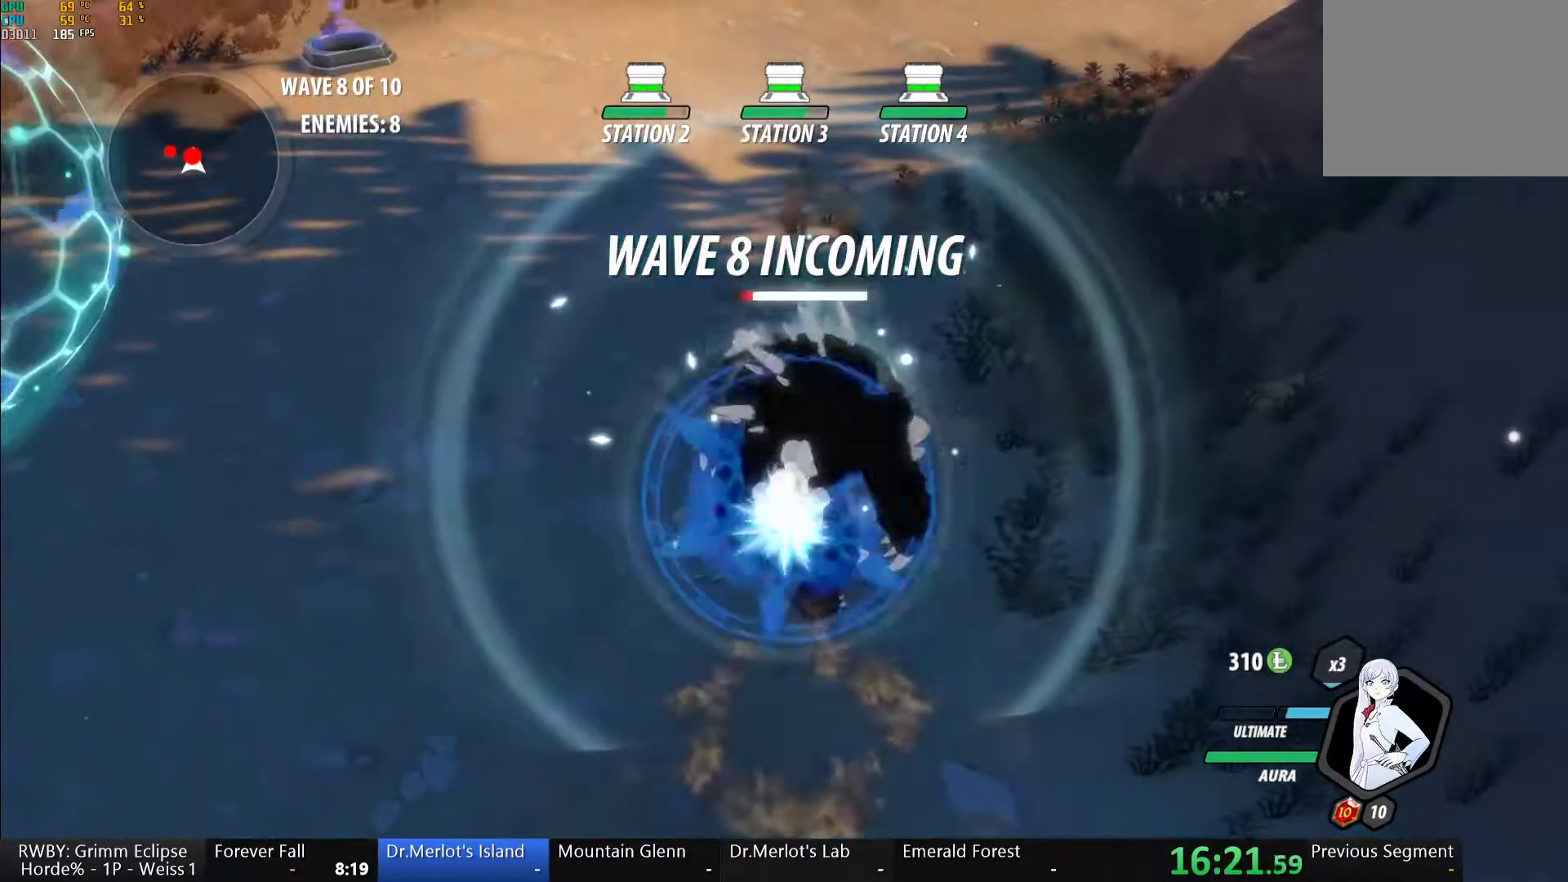
{"buttons": ["Y"], "left_stick": "center", "right_stick": "center", "button_events": [[67, "B", "up"], [133, "A", "down"], [150, "L1", "down"], [183, "A", "up"], [183, "Y", "down"], [300, "L1", "up"]]}
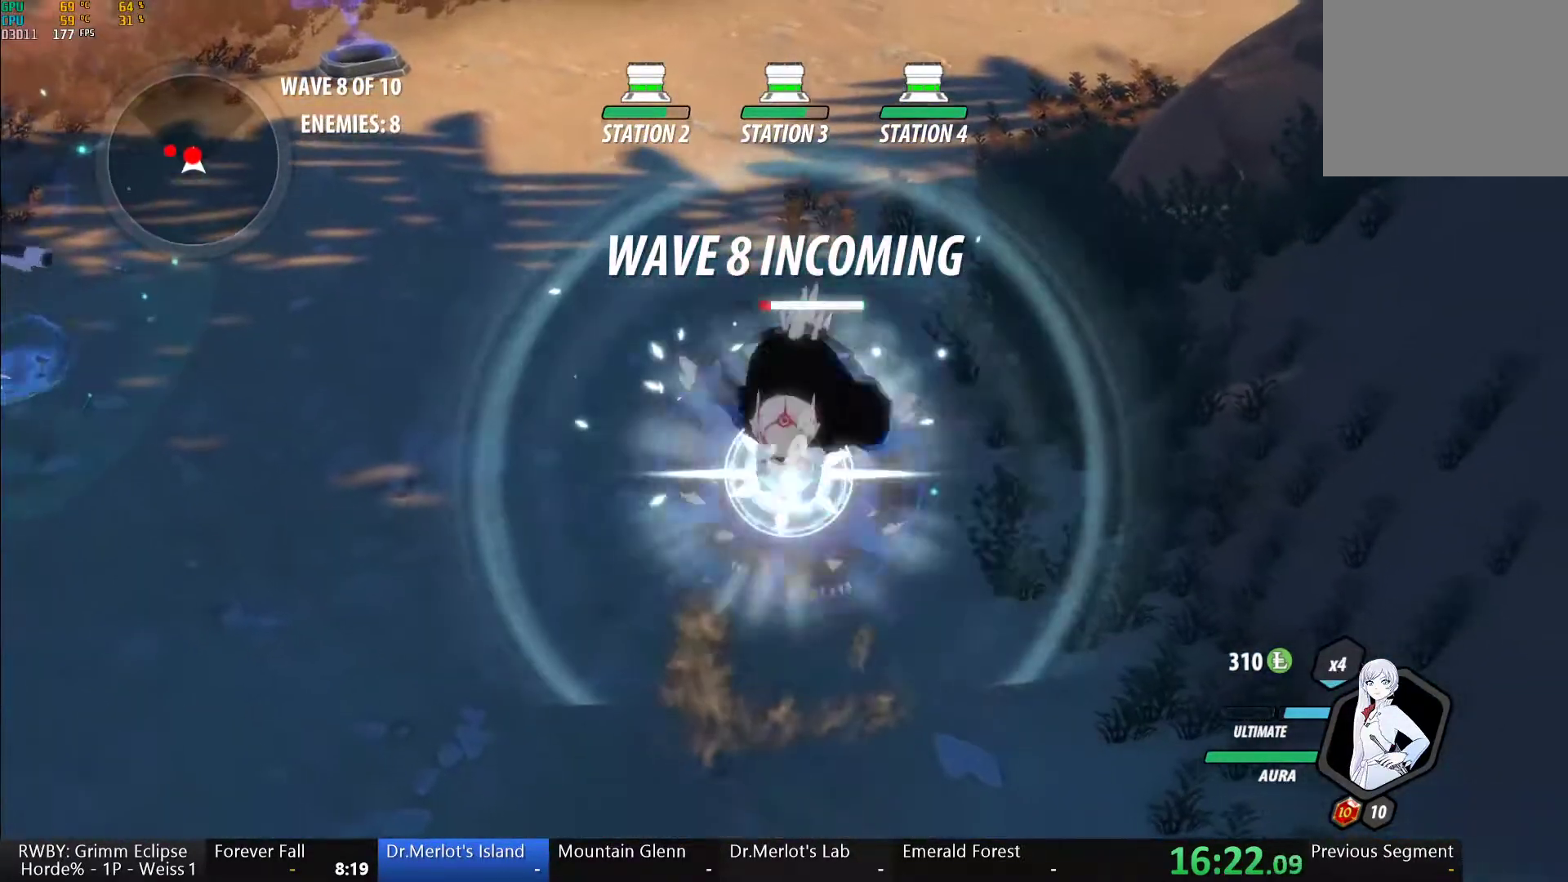
{"buttons": ["Y", "L1"], "left_stick": "up-left", "right_stick": "center", "button_events": [[17, "B", "down"], [33, "Y", "up"], [100, "B", "up"], [167, "A", "down"], [217, "A", "up"], [233, "L1", "down"], [233, "Y", "down"], [300, "B", "down"], [317, "Y", "up"], [350, "L1", "up"], [400, "B", "up"], [417, "A", "down"], [417, "L1", "down"], [467, "A", "up"], [483, "Y", "down"]]}
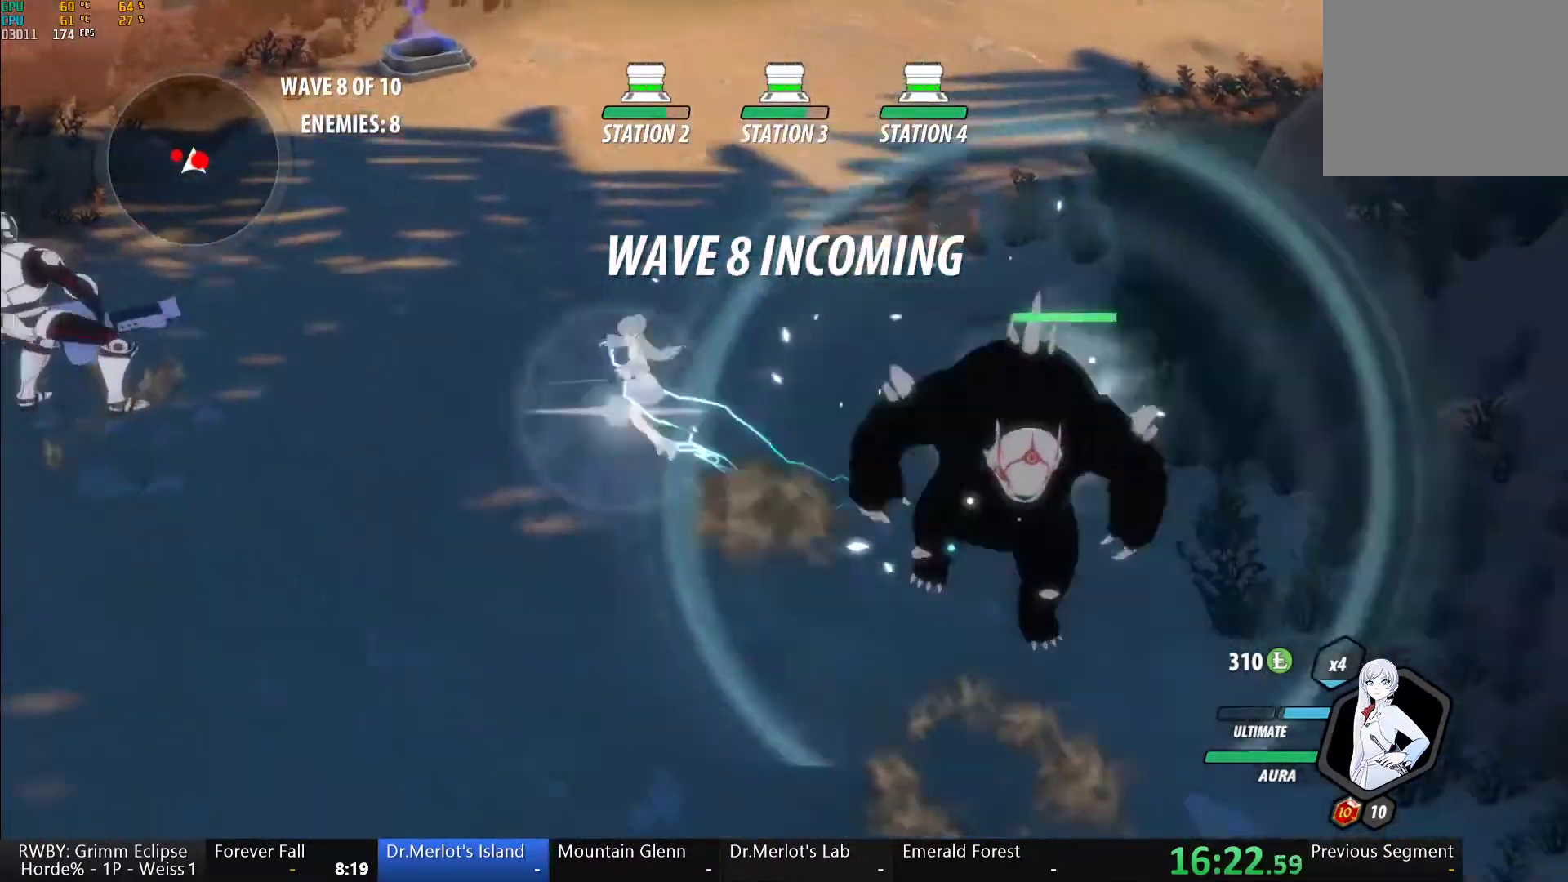
{"buttons": ["A"], "left_stick": "left", "right_stick": "center", "button_events": [[200, "L1", "up"], [350, "B", "down"], [367, "Y", "up"], [433, "B", "up"], [500, "A", "down"]]}
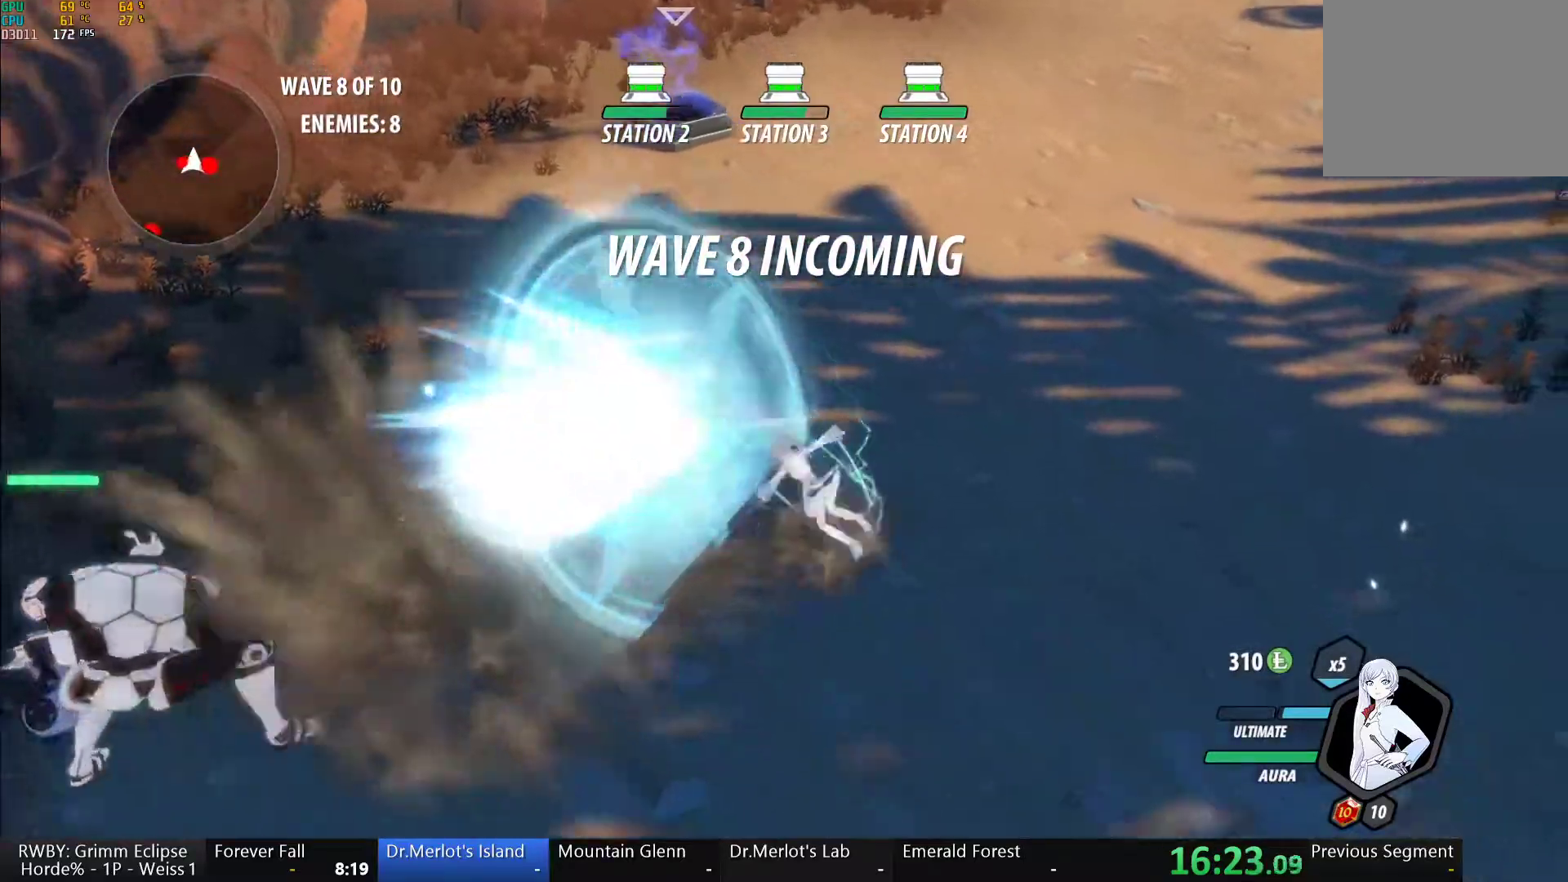
{"buttons": [], "left_stick": "center", "right_stick": "center", "button_events": [[17, "L1", "down"], [67, "A", "up"], [67, "Y", "down"], [167, "L1", "up"], [267, "L2", "down"], [367, "L2", "up"], [383, "B", "down"], [383, "Y", "up"], [483, "B", "up"]]}
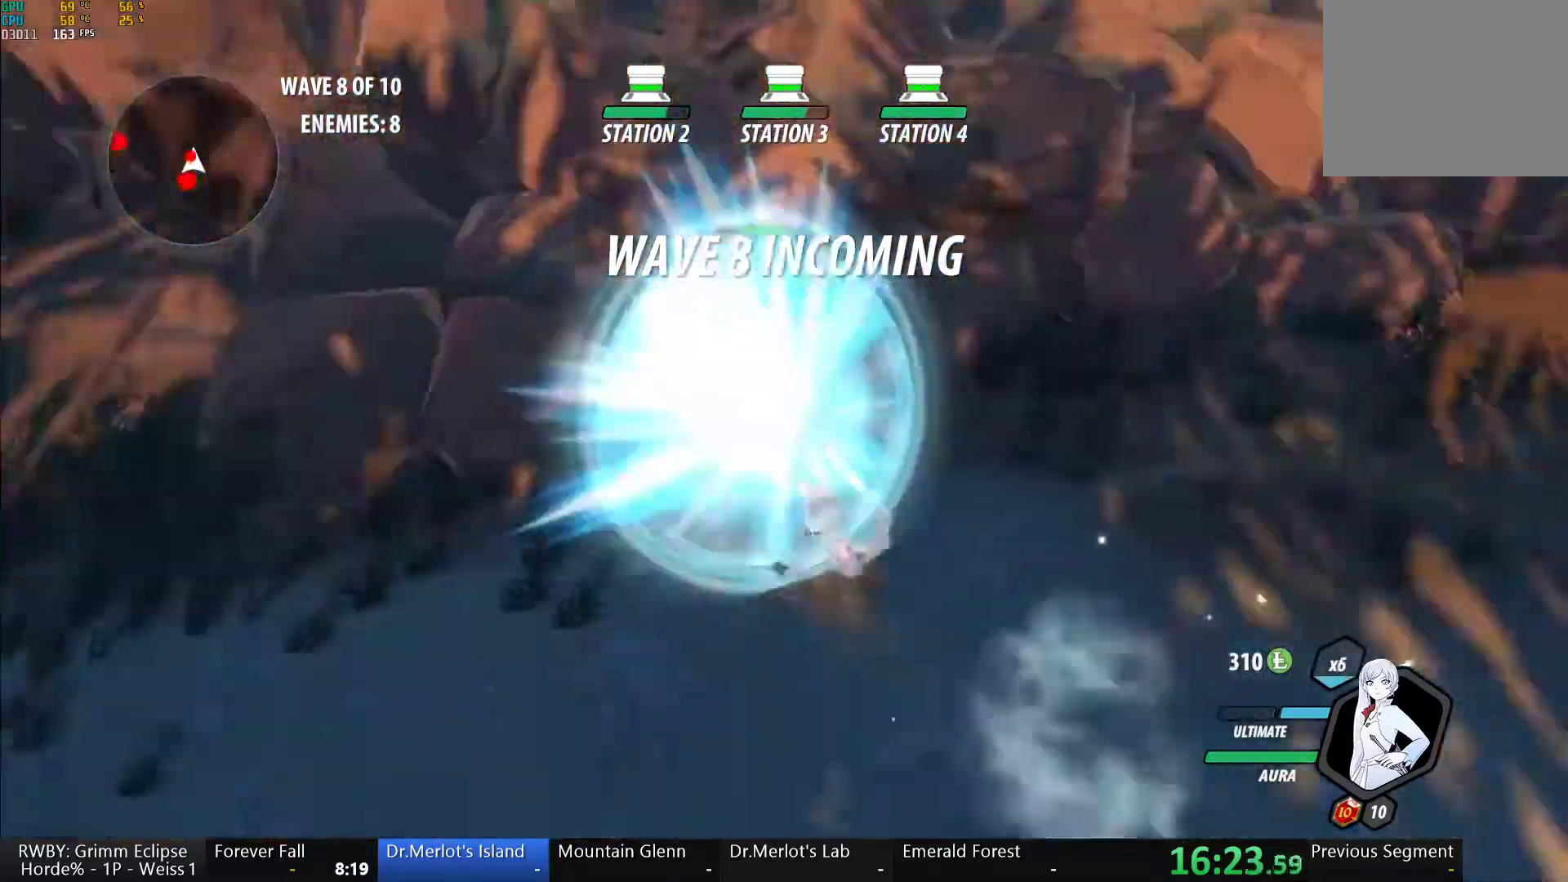
{"buttons": ["Y"], "left_stick": "center", "right_stick": "center", "button_events": [[50, "A", "down"], [50, "L1", "down"], [83, "X", "down"], [167, "L1", "up"], [200, "A", "up"], [200, "X", "up"], [250, "Y", "down"]]}
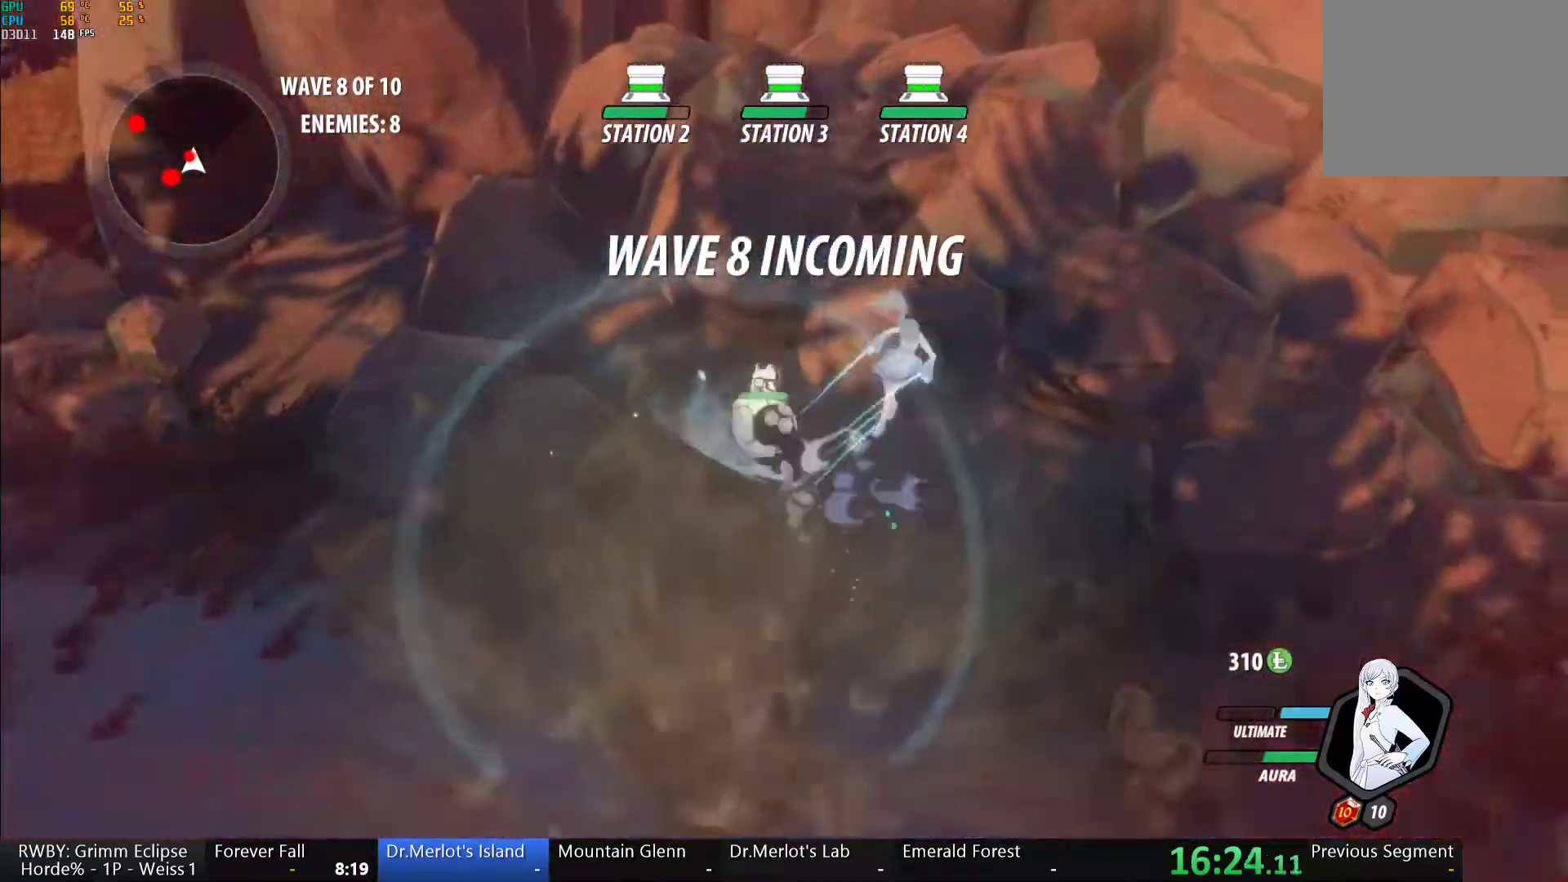
{"buttons": ["Y"], "left_stick": "center", "right_stick": "center", "button_events": [[183, "Y", "up"], [333, "A", "down"], [350, "L1", "down"], [400, "A", "up"], [400, "Y", "down"], [450, "L1", "up"]]}
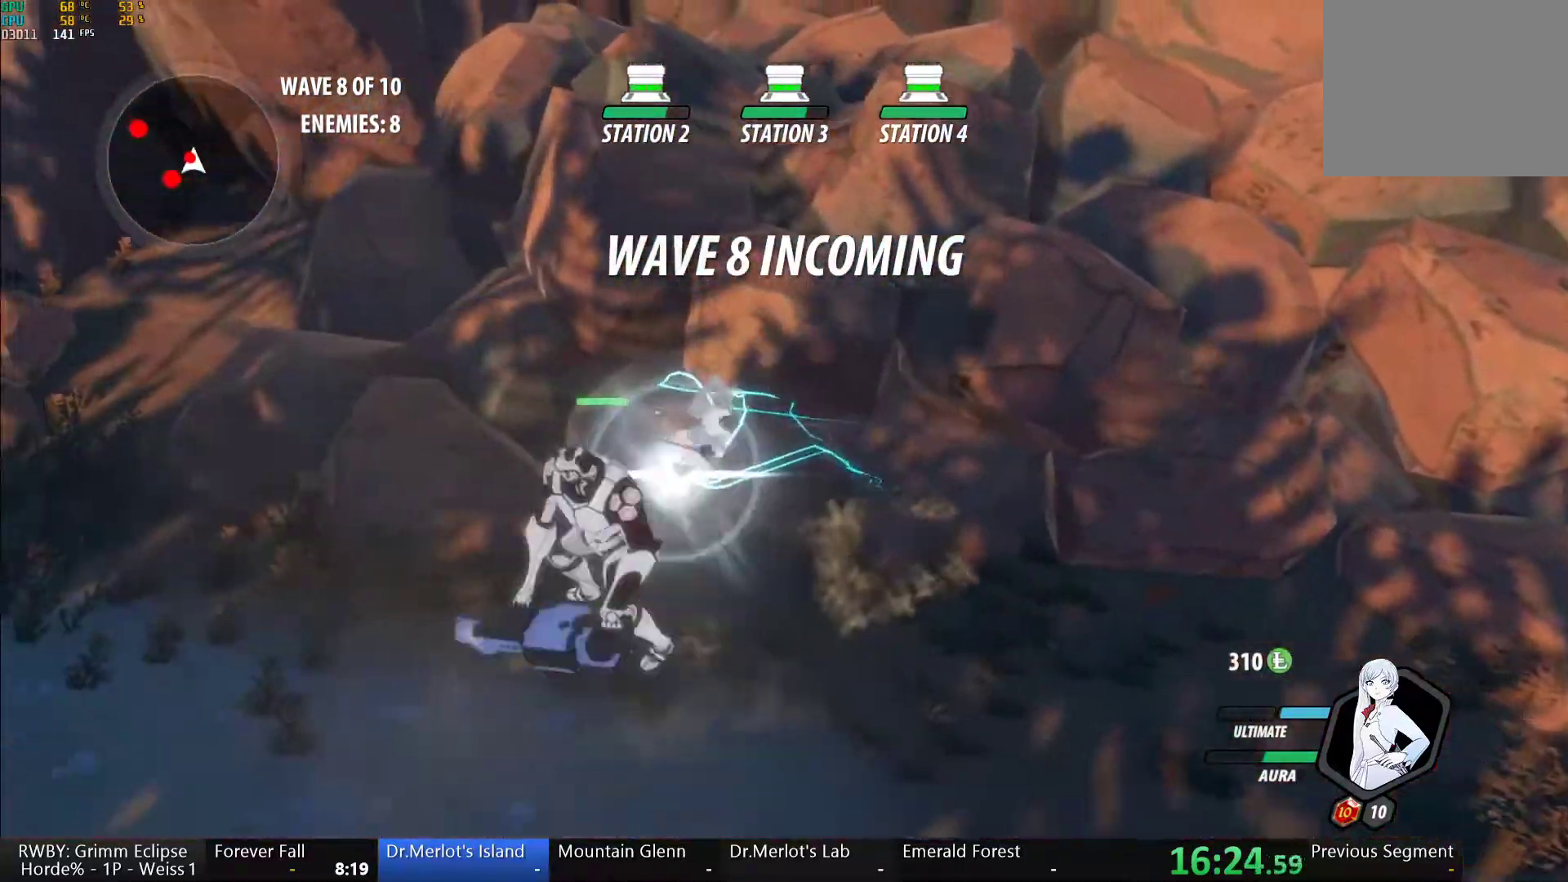
{"buttons": ["L1"], "left_stick": "down-left", "right_stick": "center", "button_events": [[233, "B", "down"], [267, "Y", "up"], [350, "B", "up"], [450, "L1", "down"]]}
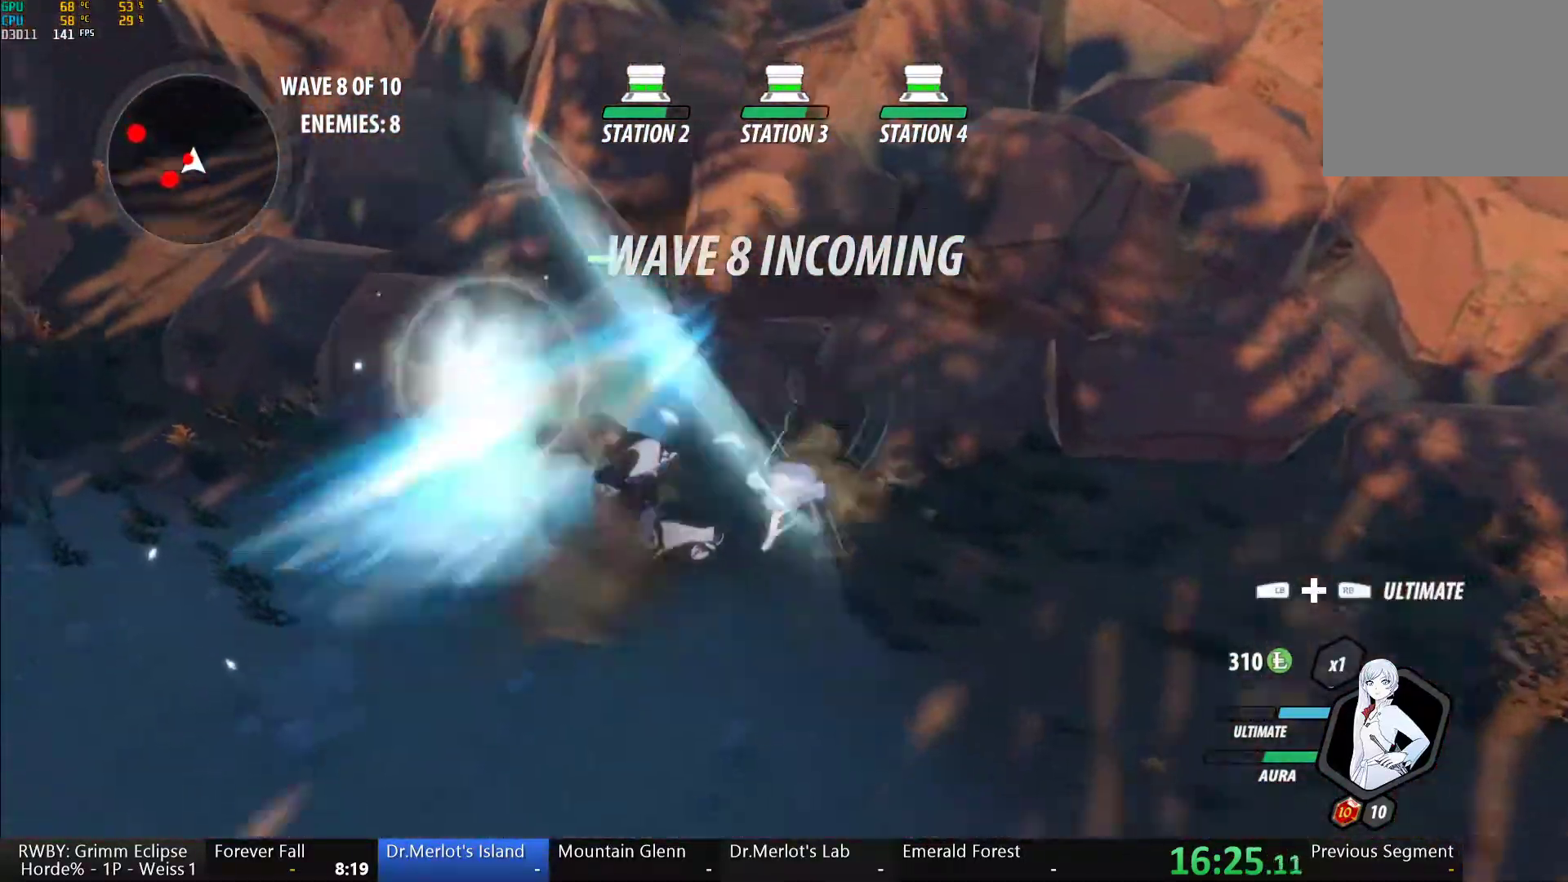
{"buttons": ["Y"], "left_stick": "center", "right_stick": "center", "button_events": [[33, "L1", "up"], [317, "A", "down"], [333, "L1", "down"], [383, "Y", "down"], [400, "A", "up"], [467, "L1", "up"]]}
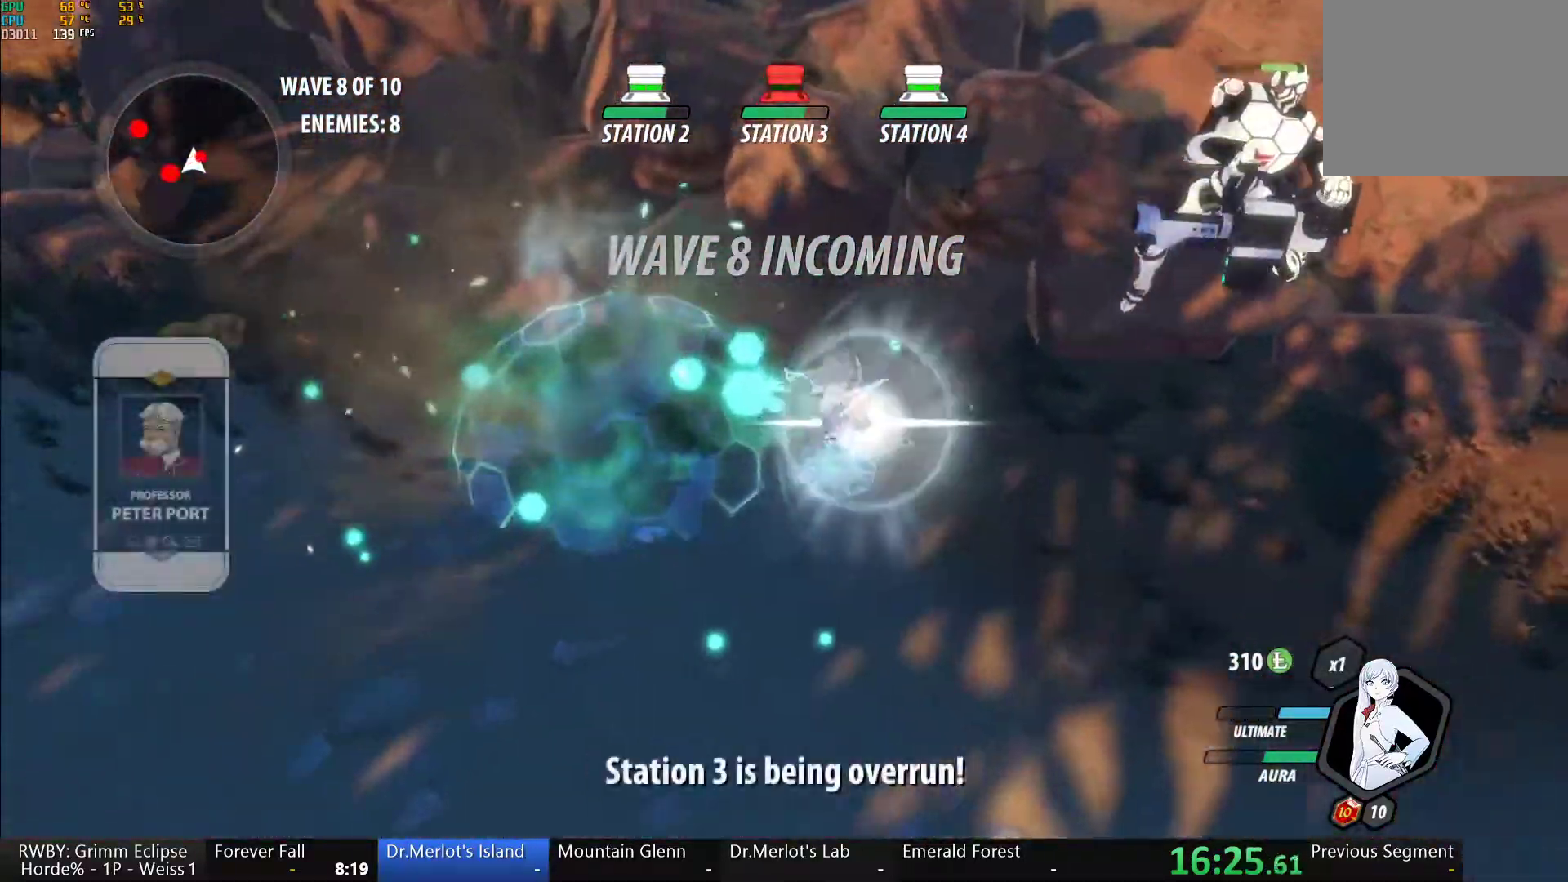
{"buttons": ["Y", "L1"], "left_stick": "right", "right_stick": "center", "button_events": [[217, "B", "down"], [233, "Y", "up"], [317, "B", "up"], [417, "L1", "down"], [450, "Y", "down"]]}
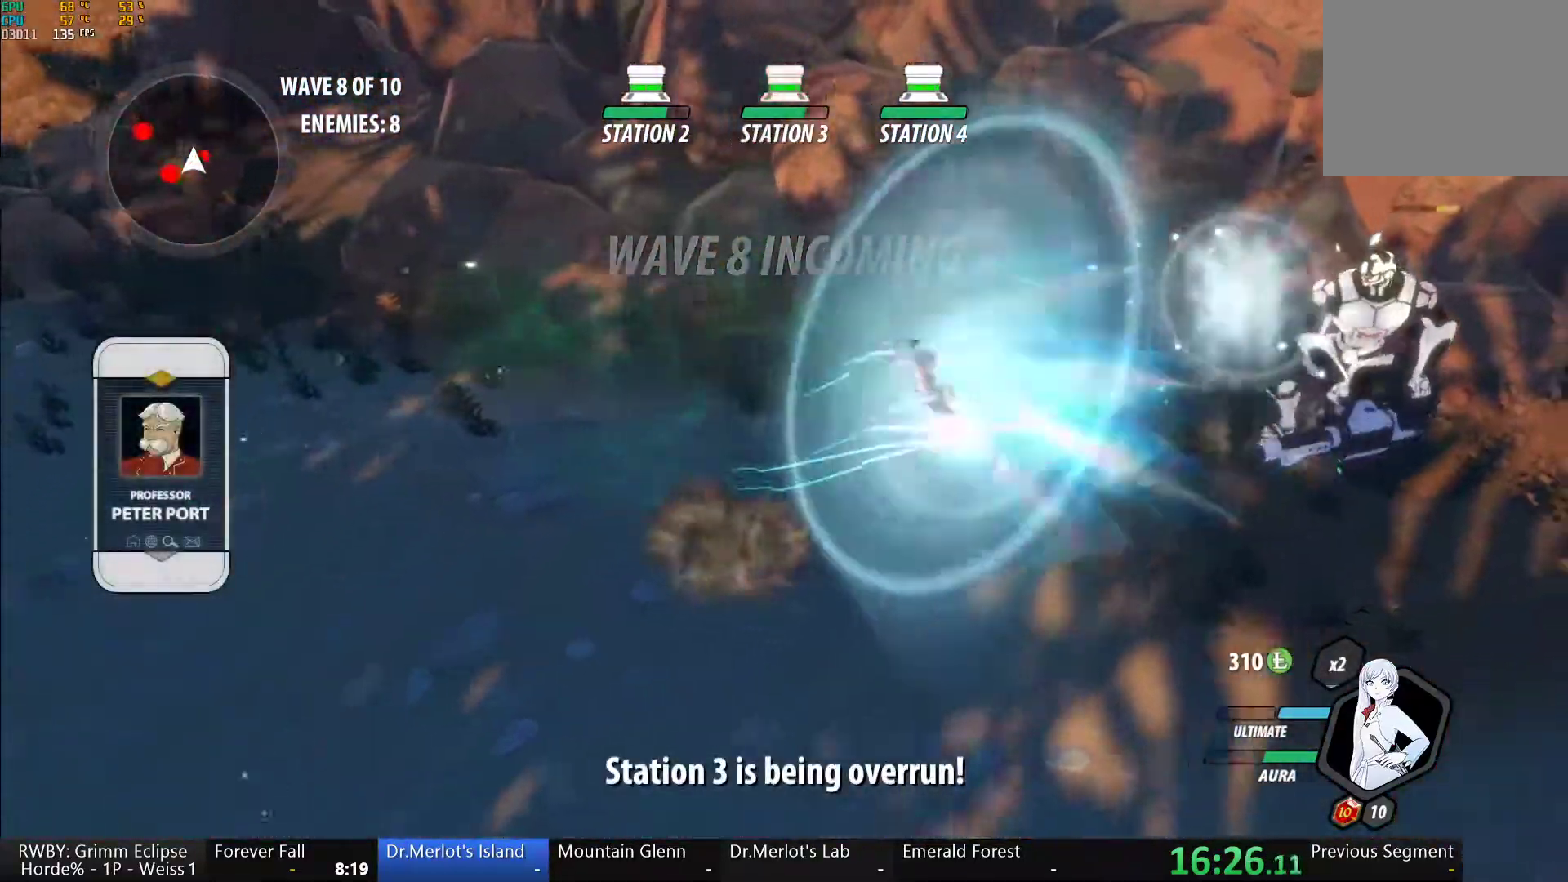
{"buttons": ["Y", "L1"], "left_stick": "right", "right_stick": "center", "button_events": [[67, "L1", "up"], [250, "B", "down"], [267, "Y", "up"], [333, "B", "up"], [400, "A", "down"], [433, "L1", "down"], [450, "A", "up"], [450, "Y", "down"]]}
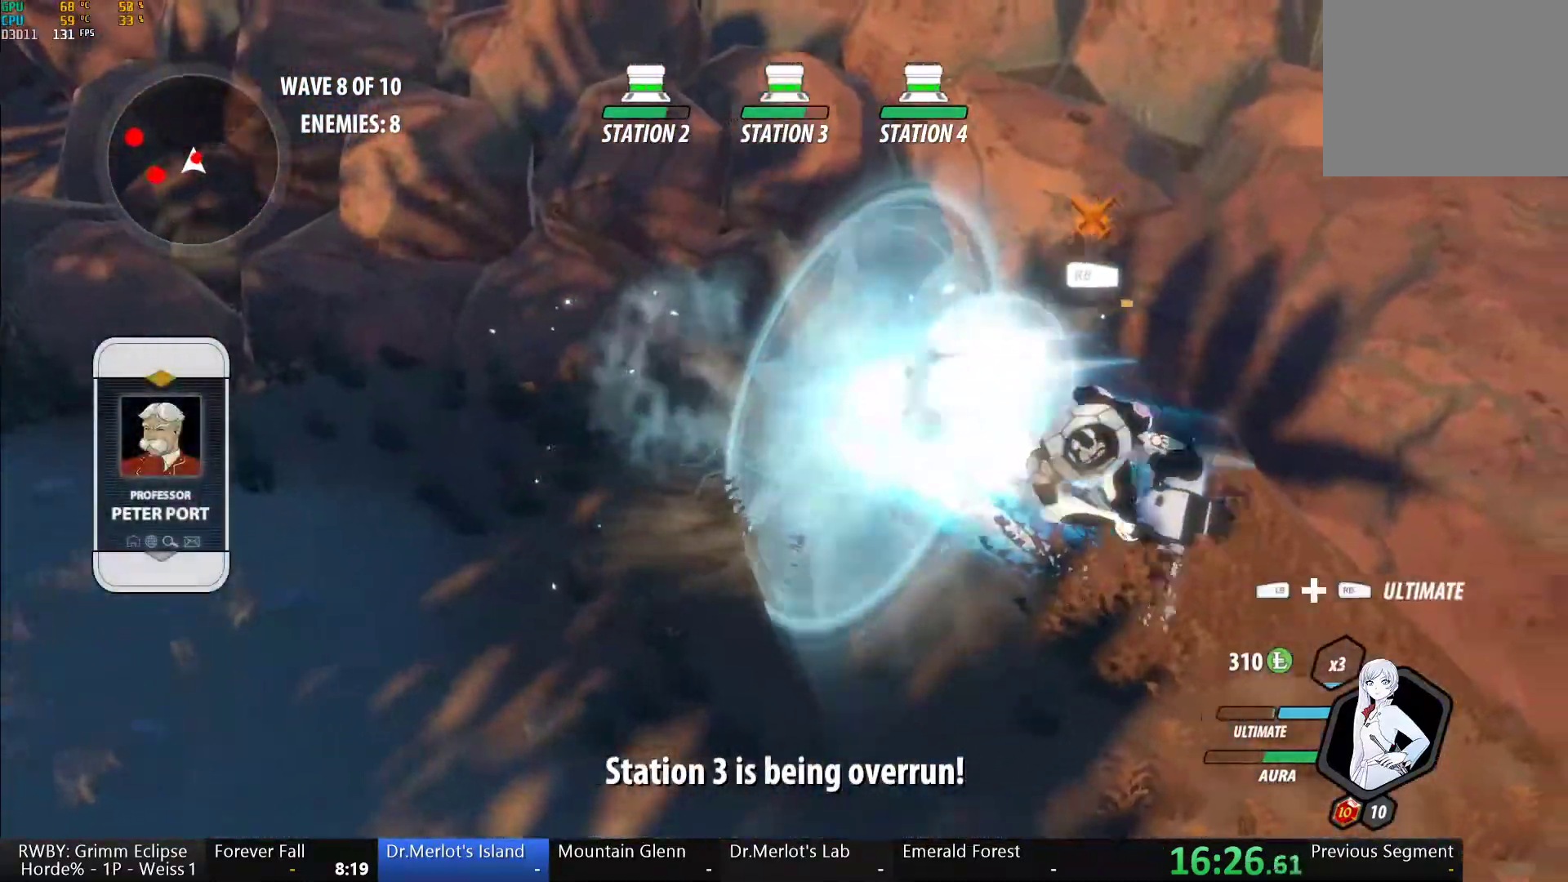
{"buttons": ["A"], "left_stick": "down-left", "right_stick": "center", "button_events": [[83, "L1", "up"], [300, "B", "down"], [317, "Y", "up"], [400, "B", "up"], [500, "A", "down"]]}
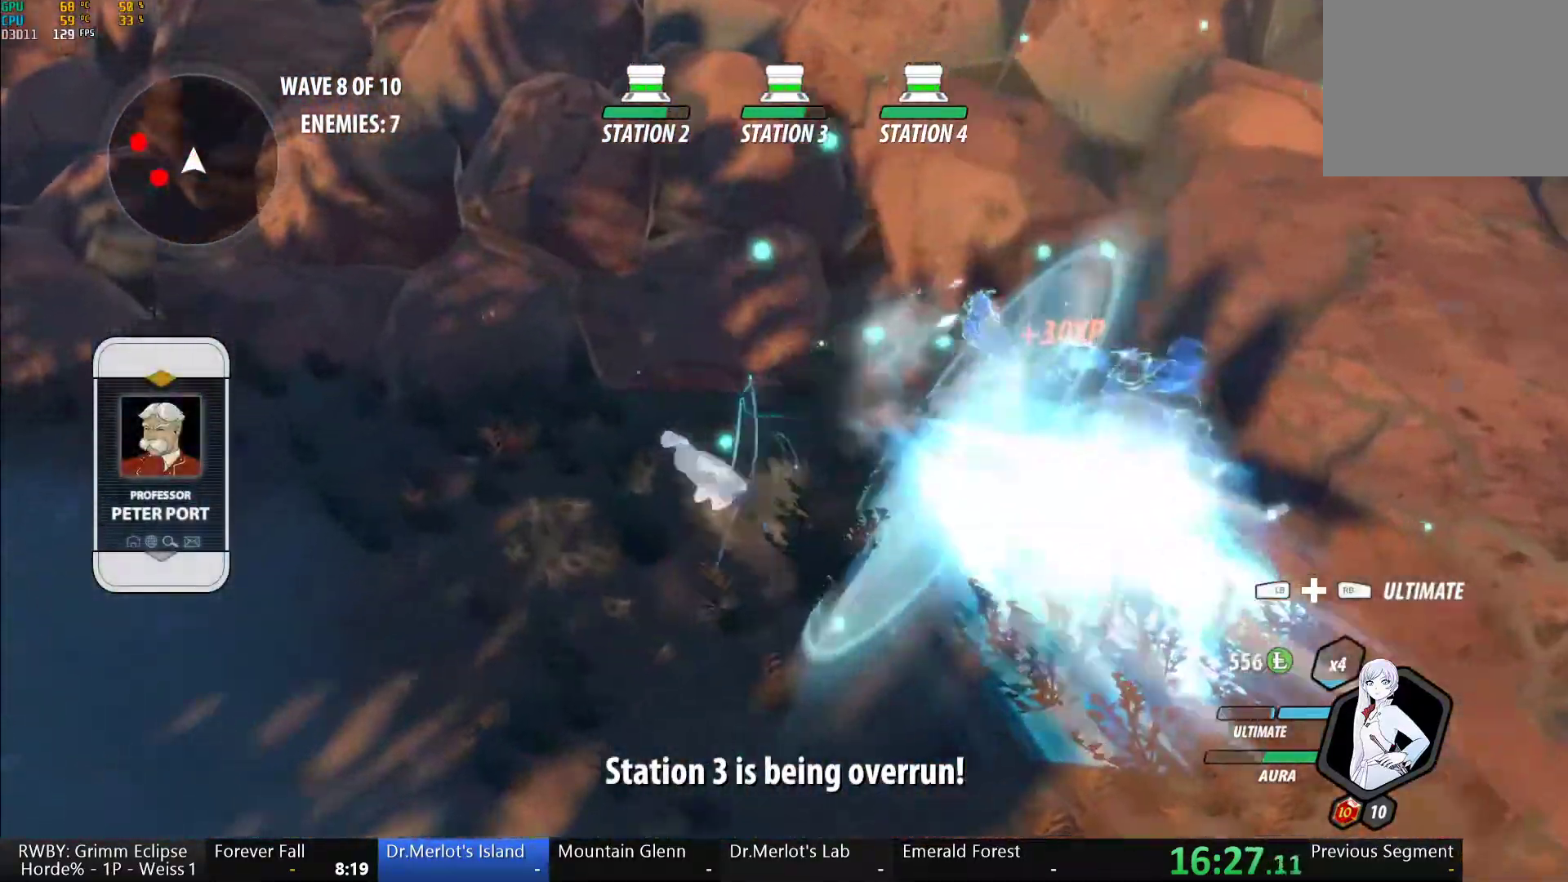
{"buttons": ["A"], "left_stick": "left", "right_stick": "center", "button_events": [[33, "L1", "down"], [50, "A", "up"], [67, "Y", "down"], [100, "B", "down"], [133, "Y", "up"], [167, "L1", "up"], [200, "B", "up"], [267, "L1", "down"], [300, "Y", "down"], [333, "B", "down"], [350, "Y", "up"], [433, "L1", "up"], [450, "A", "down"], [450, "B", "up"]]}
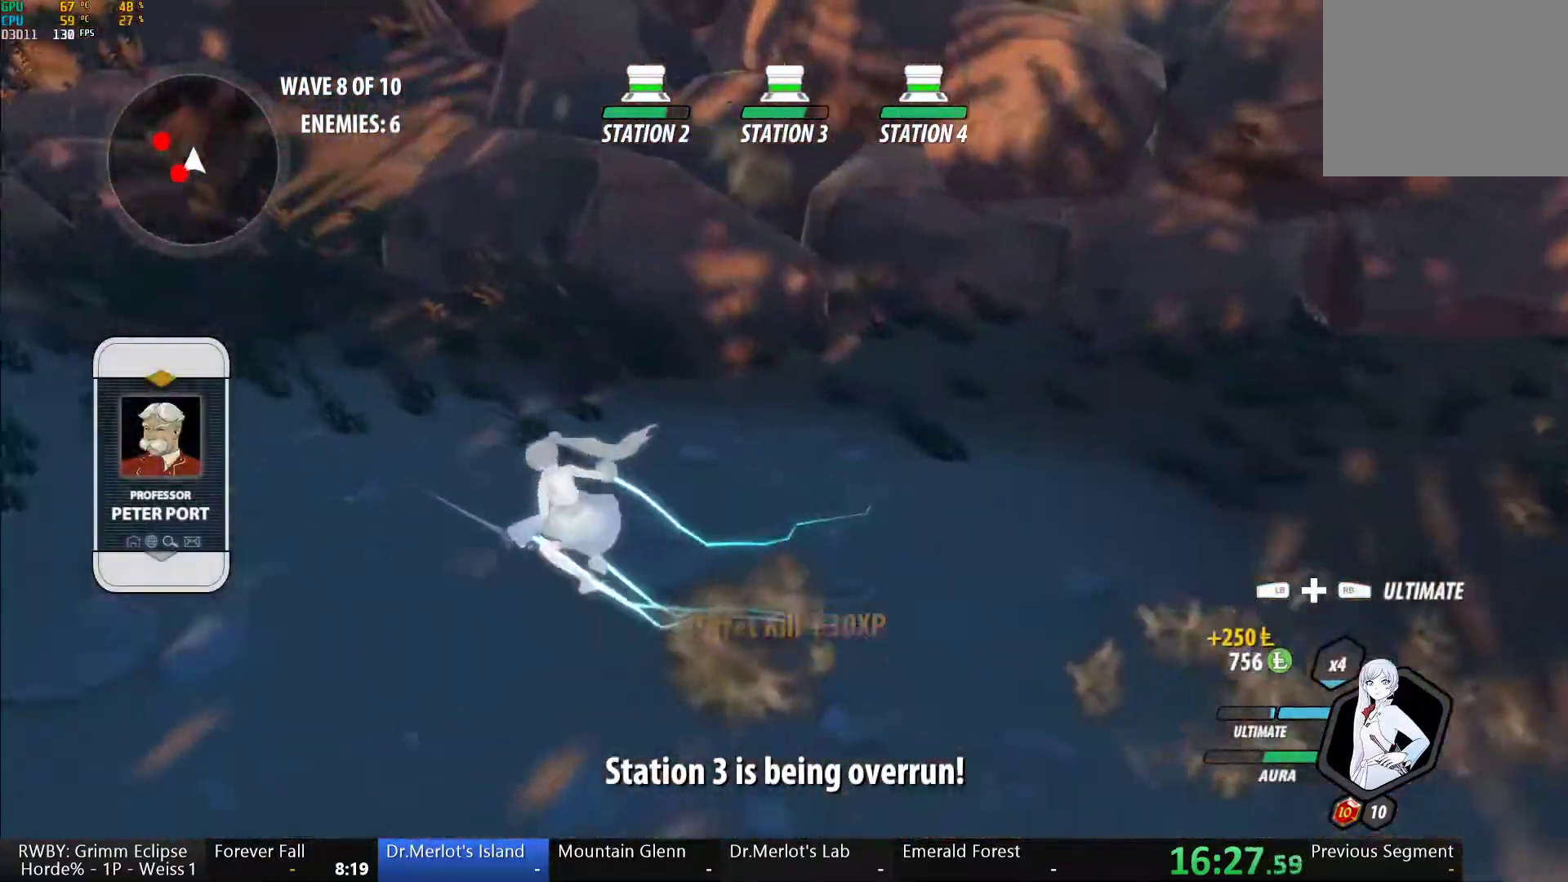
{"buttons": ["B", "Y", "L1"], "left_stick": "left", "right_stick": "center", "button_events": [[33, "A", "up"], [33, "L1", "down"], [33, "Y", "down"], [50, "B", "down"], [117, "Y", "up"], [150, "L1", "up"], [167, "A", "down"], [167, "B", "up"], [233, "L1", "down"], [250, "A", "up"], [250, "Y", "down"], [283, "B", "down"], [317, "Y", "up"], [333, "L1", "up"], [383, "B", "up"], [417, "A", "down"], [450, "L1", "down"], [467, "A", "up"], [467, "Y", "down"], [500, "B", "down"]]}
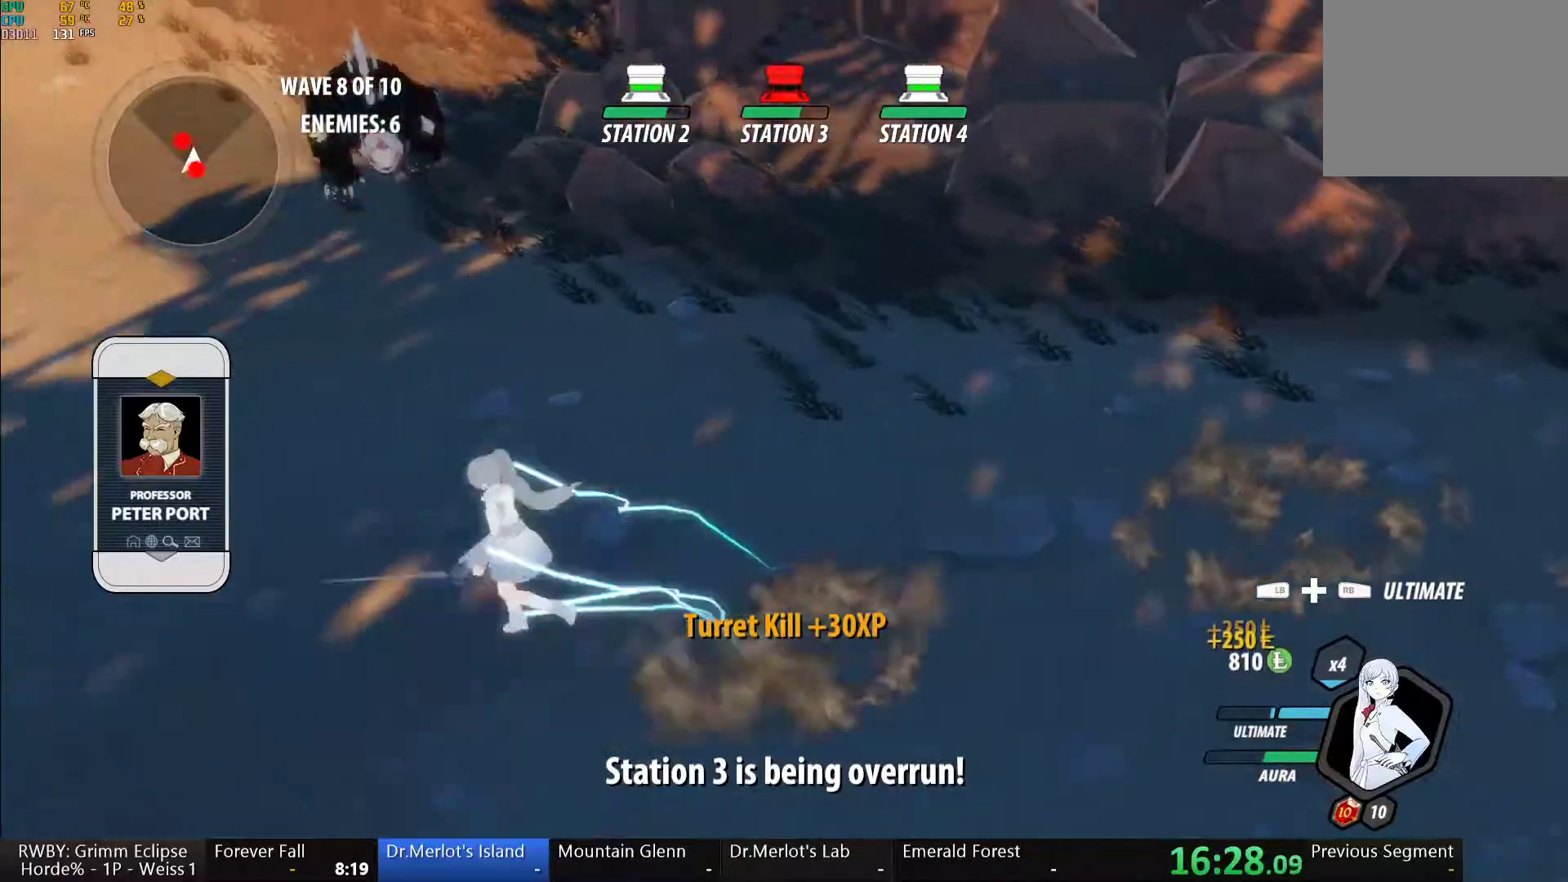
{"buttons": ["B", "Y", "L1"], "left_stick": "up-left", "right_stick": "center", "button_events": [[50, "Y", "up"], [83, "L1", "up"], [100, "B", "up"], [133, "A", "down"], [167, "L1", "down"], [183, "A", "up"], [183, "Y", "down"], [233, "B", "down"], [267, "Y", "up"], [300, "L1", "up"], [333, "B", "up"], [350, "A", "down"], [383, "L1", "down"], [417, "A", "up"], [417, "Y", "down"], [450, "B", "down"]]}
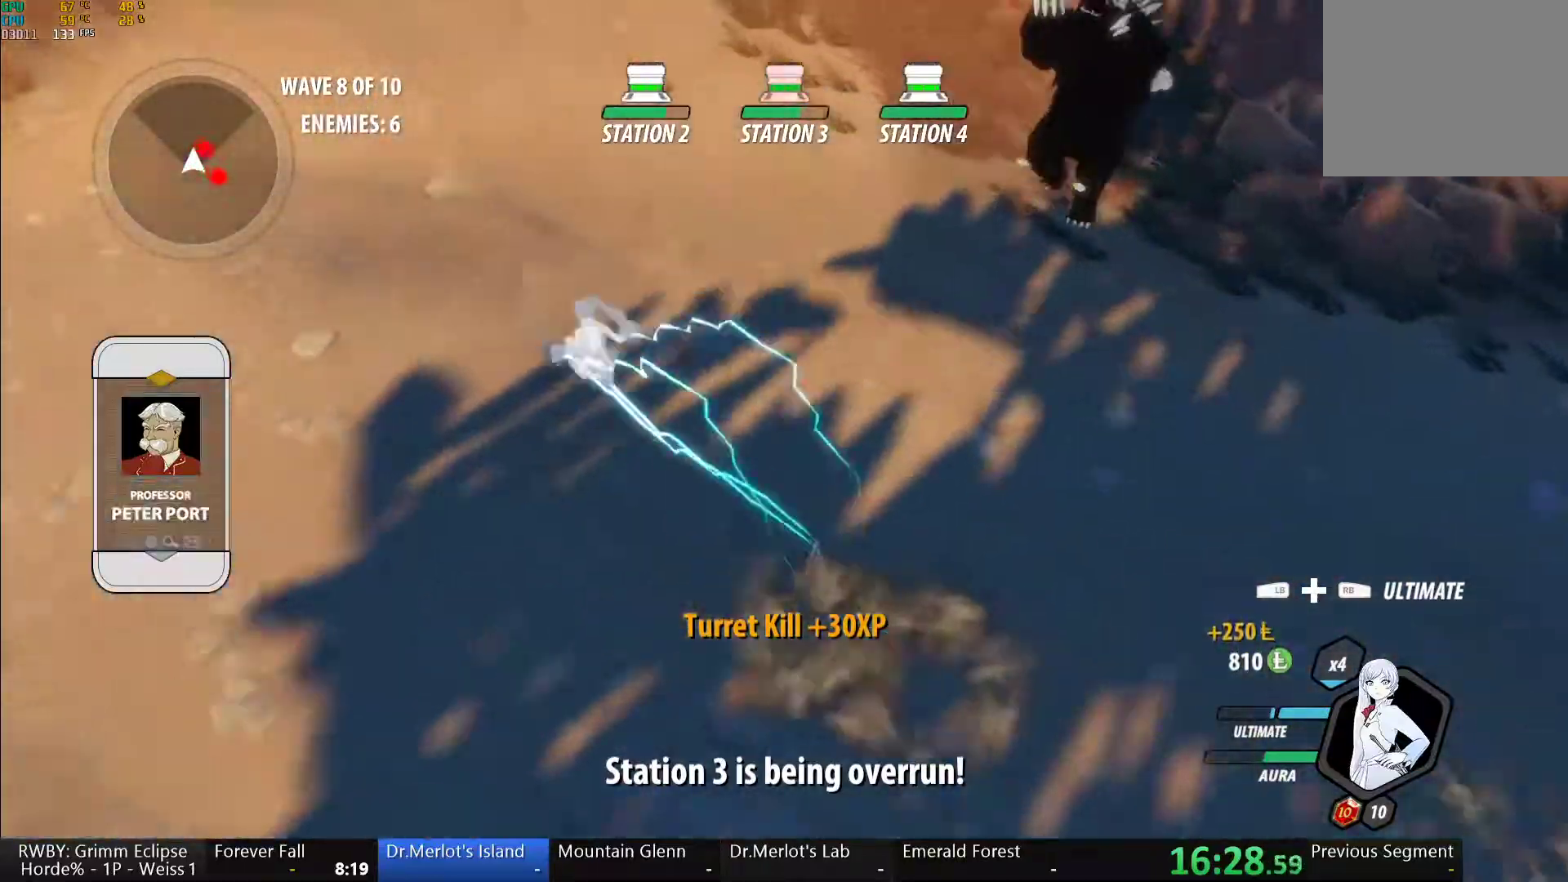
{"buttons": ["A"], "left_stick": "up-left", "right_stick": "center", "button_events": [[17, "Y", "up"], [33, "B", "up"], [33, "L1", "up"], [67, "A", "down"], [117, "L1", "down"], [133, "A", "up"], [133, "Y", "down"], [167, "B", "down"], [217, "Y", "up"], [250, "B", "up"], [250, "L1", "up"], [283, "A", "down"], [333, "L1", "down"], [350, "A", "up"], [350, "Y", "down"], [383, "B", "down"], [417, "Y", "up"], [450, "L1", "up"], [467, "B", "up"], [500, "A", "down"]]}
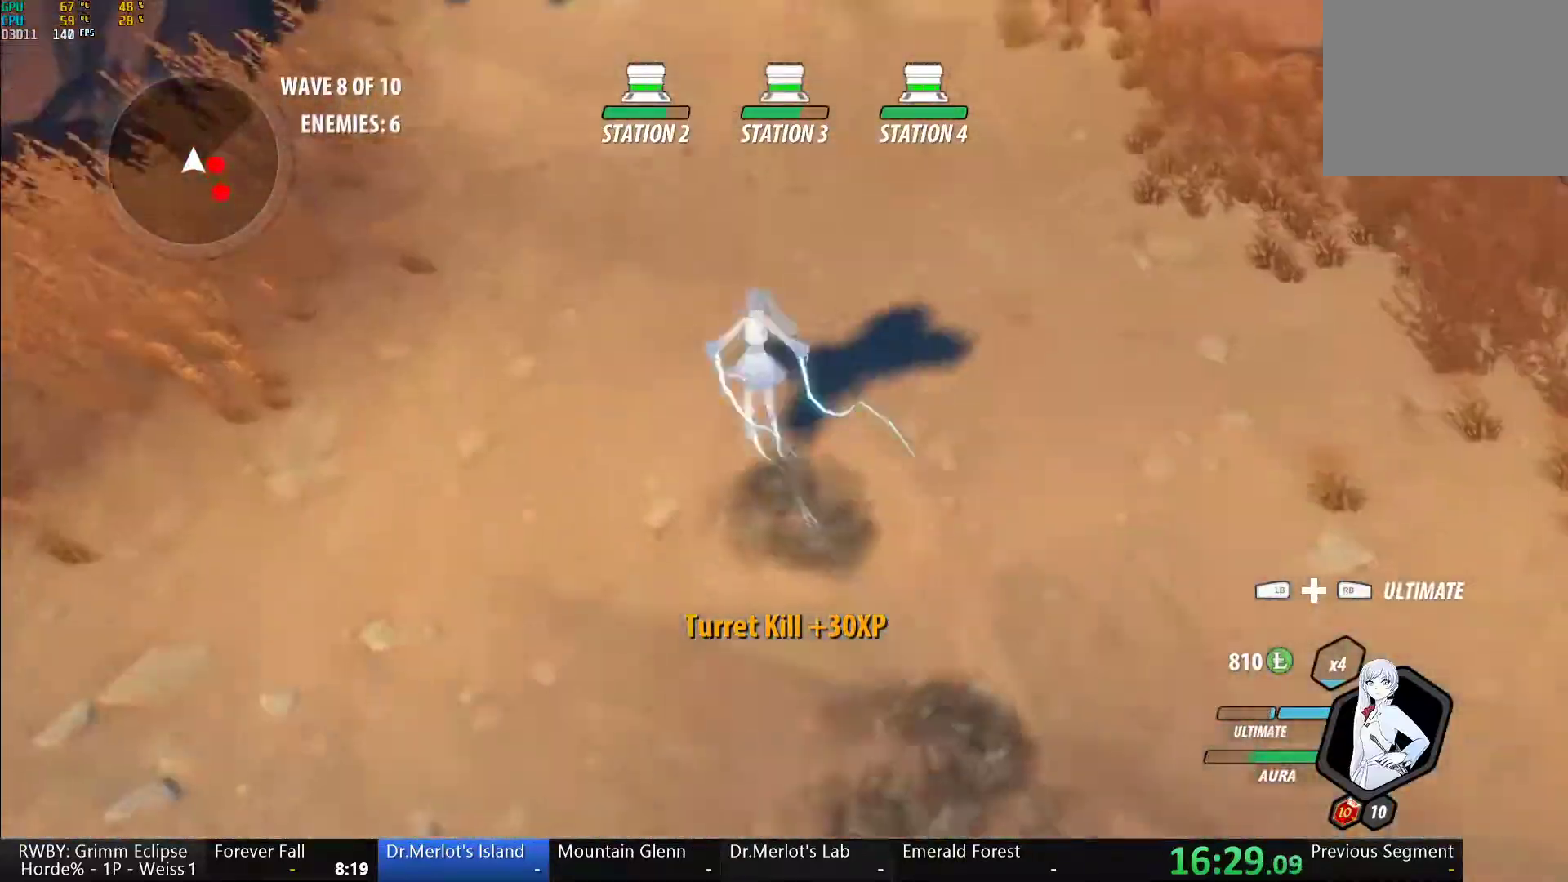
{"buttons": ["A", "R2"], "left_stick": "up-right", "right_stick": "center", "button_events": [[17, "L1", "down"], [50, "A", "up"], [50, "Y", "down"], [100, "B", "down"], [117, "Y", "up"], [150, "B", "up"], [150, "L1", "up"], [183, "A", "down"], [233, "A", "up"], [233, "L1", "down"], [250, "Y", "down"], [283, "B", "down"], [300, "Y", "up"], [367, "L1", "up"], [400, "B", "up"], [450, "A", "down"], [467, "R2", "down"]]}
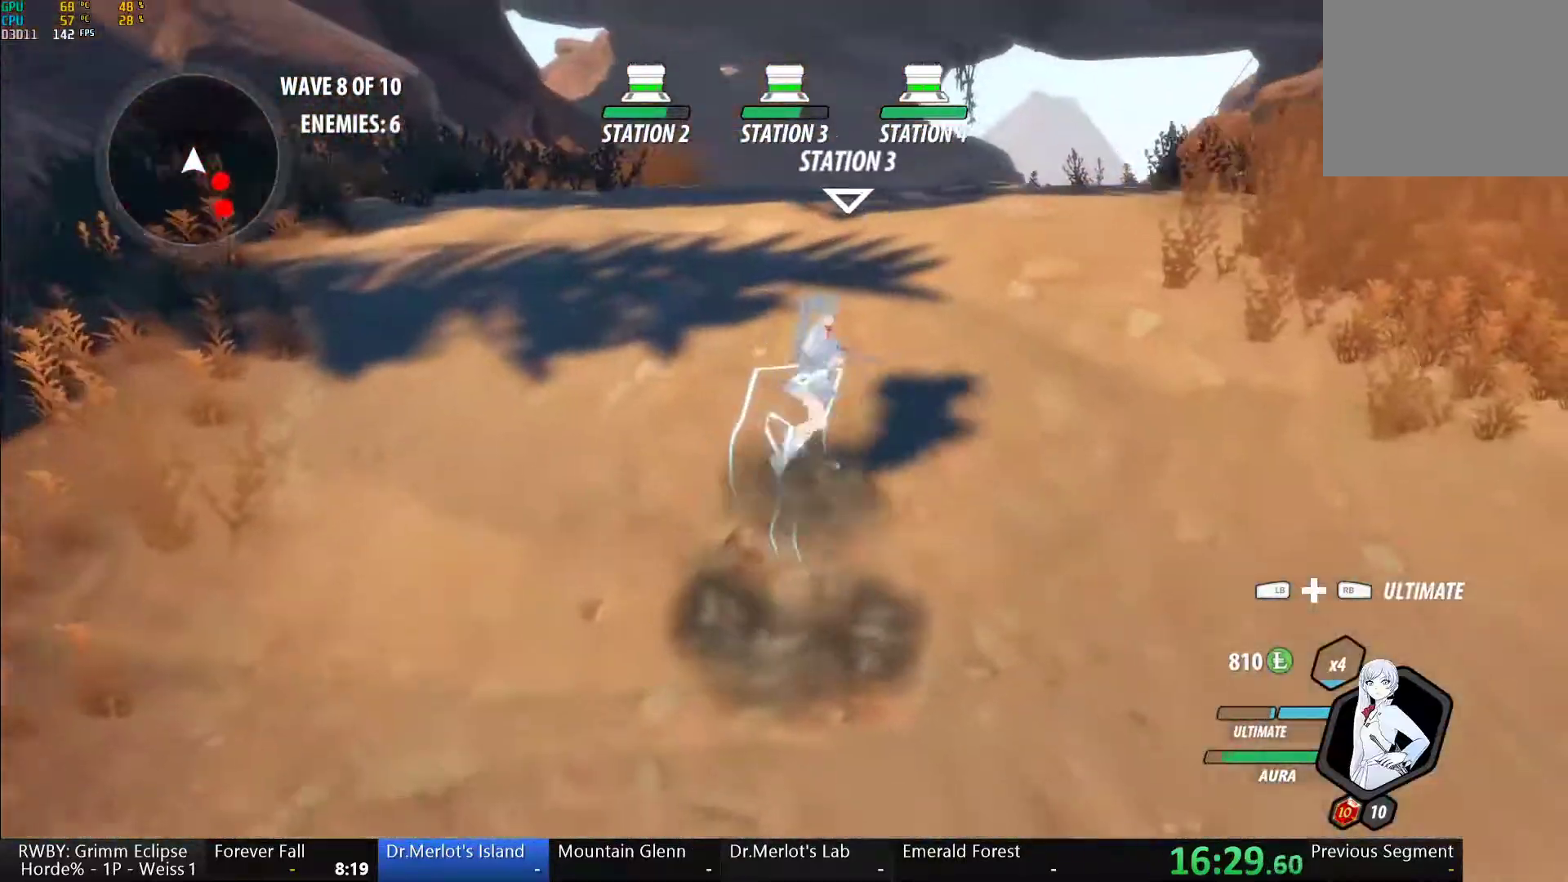
{"buttons": ["Y", "L1"], "left_stick": "up", "right_stick": "center", "button_events": [[67, "A", "up"], [83, "B", "down"], [100, "R2", "up"], [167, "B", "up"], [217, "A", "down"], [217, "R2", "down"], [333, "A", "up"], [350, "B", "down"], [367, "R2", "up"], [400, "B", "up"], [433, "A", "down"], [450, "L1", "down"], [500, "A", "up"], [500, "Y", "down"]]}
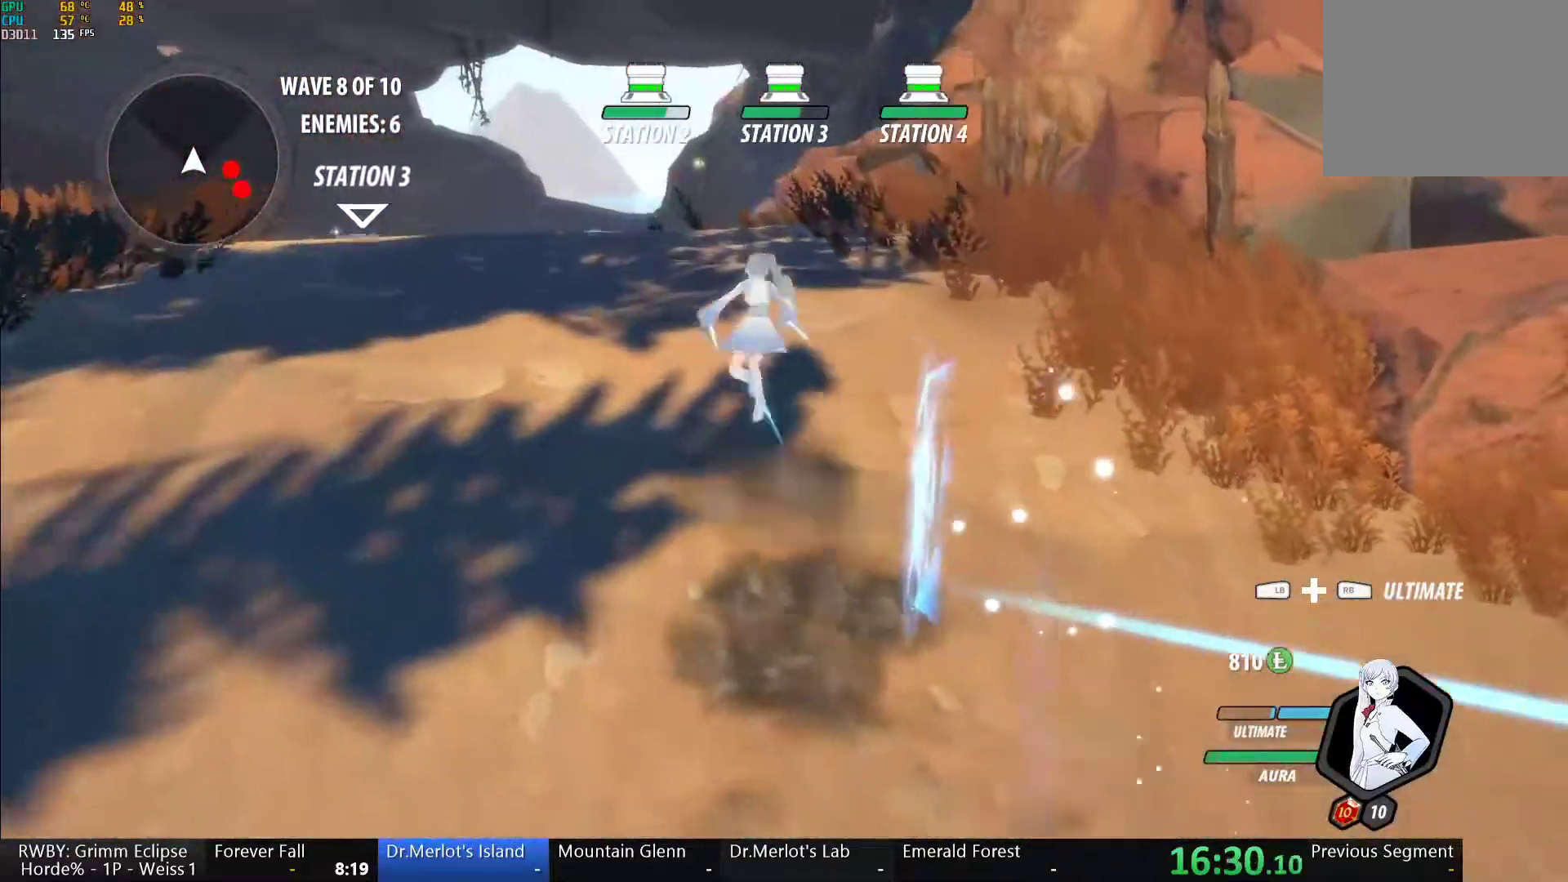
{"buttons": ["B", "L1"], "left_stick": "up-left", "right_stick": "center", "button_events": [[17, "B", "down"], [83, "Y", "up"], [100, "L1", "up"], [117, "B", "up"], [150, "A", "down"], [167, "L1", "down"], [217, "A", "up"], [217, "Y", "down"], [233, "B", "down"], [283, "Y", "up"], [333, "B", "up"], [333, "L1", "up"], [367, "A", "down"], [417, "A", "up"], [417, "L1", "down"], [417, "Y", "down"], [450, "B", "down"], [500, "Y", "up"]]}
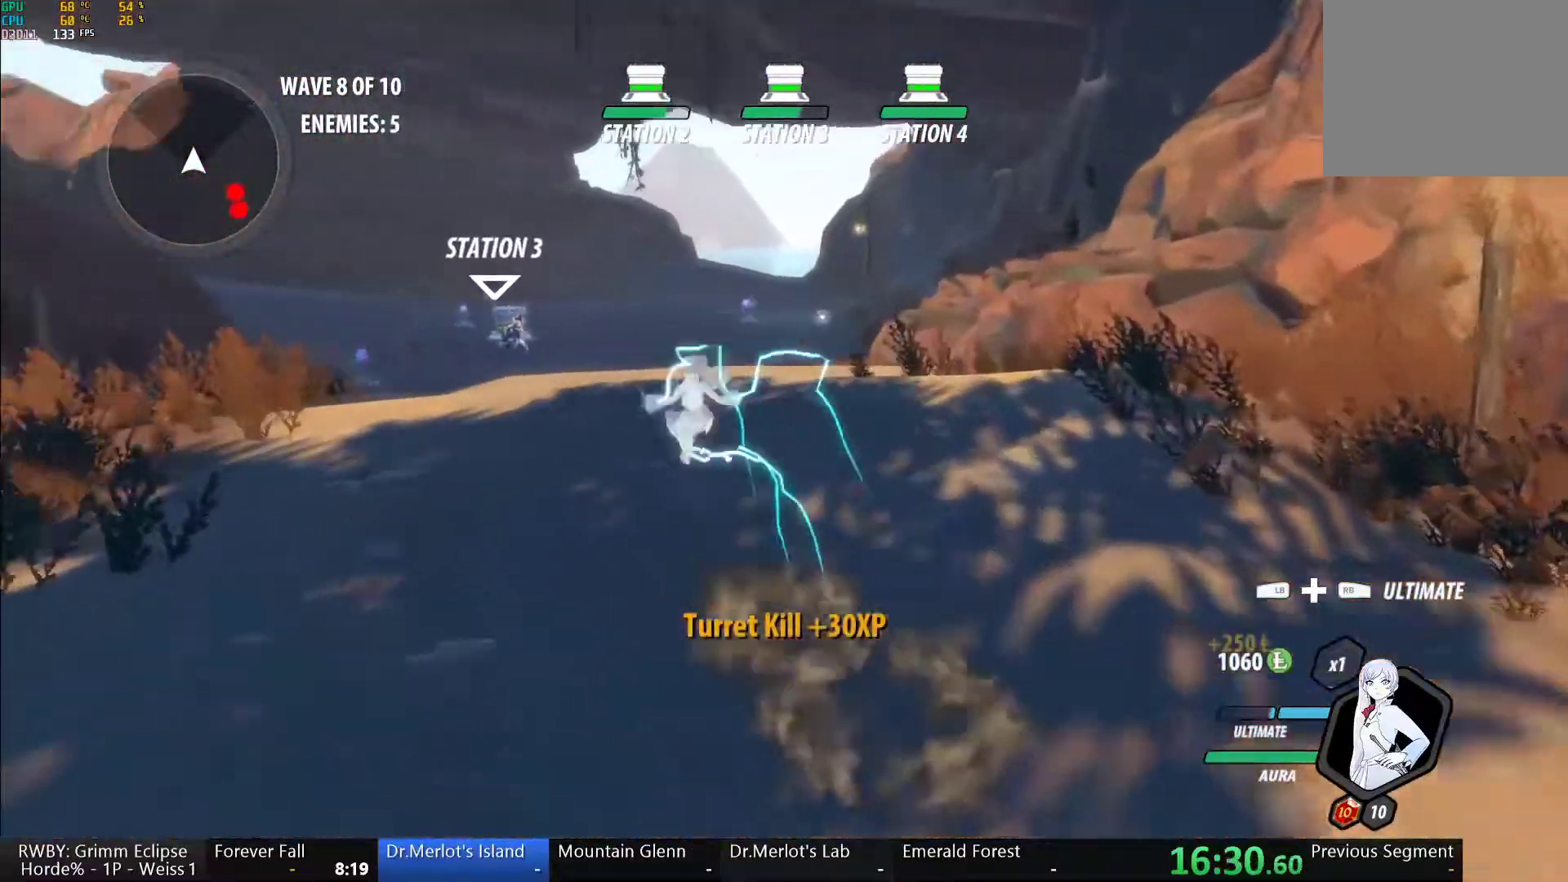
{"buttons": ["B", "Y", "L1"], "left_stick": "up", "right_stick": "center", "button_events": [[67, "B", "up"], [67, "L1", "up"], [117, "A", "down"], [150, "L1", "down"], [183, "A", "up"], [183, "Y", "down"], [217, "B", "down"], [250, "Y", "up"], [300, "L1", "up"], [333, "B", "up"], [433, "L1", "down"], [450, "Y", "down"], [483, "B", "down"]]}
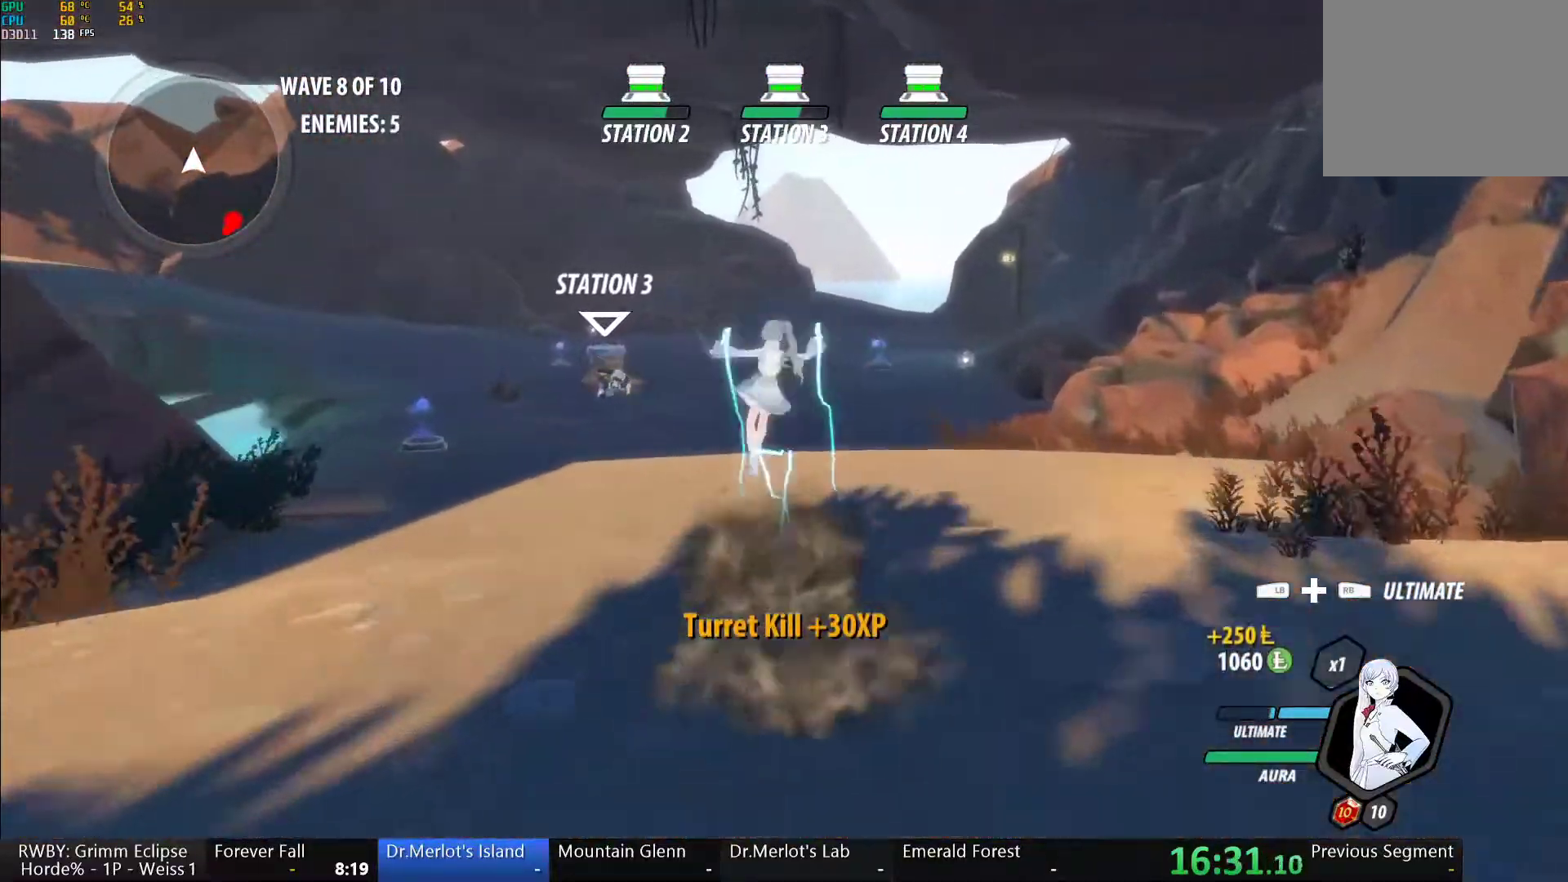
{"buttons": ["A"], "left_stick": "up", "right_stick": "center", "button_events": [[17, "Y", "up"], [117, "B", "up"], [117, "L1", "up"], [200, "A", "down"], [233, "L1", "down"], [250, "A", "up"], [250, "Y", "down"], [267, "B", "down"], [317, "Y", "up"], [400, "B", "up"], [400, "L1", "up"], [500, "A", "down"]]}
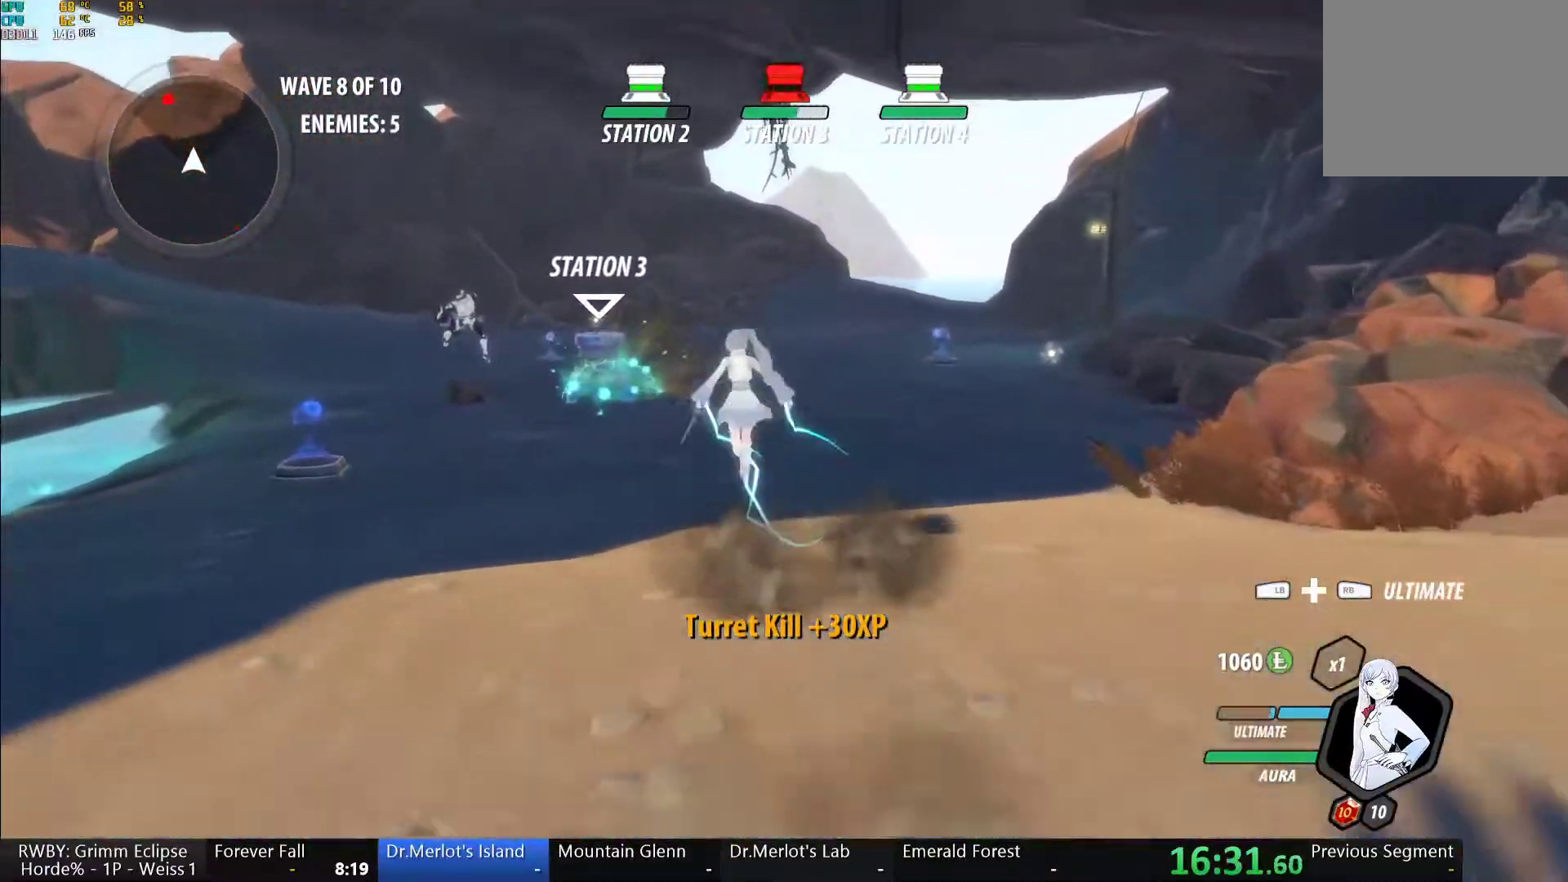
{"buttons": ["B", "L1"], "left_stick": "up", "right_stick": "center", "button_events": [[17, "L1", "down"], [67, "A", "up"], [67, "Y", "down"], [100, "B", "down"], [150, "Y", "up"], [183, "L1", "up"], [233, "B", "up"], [417, "L1", "down"], [450, "Y", "down"], [483, "B", "down"], [500, "Y", "up"]]}
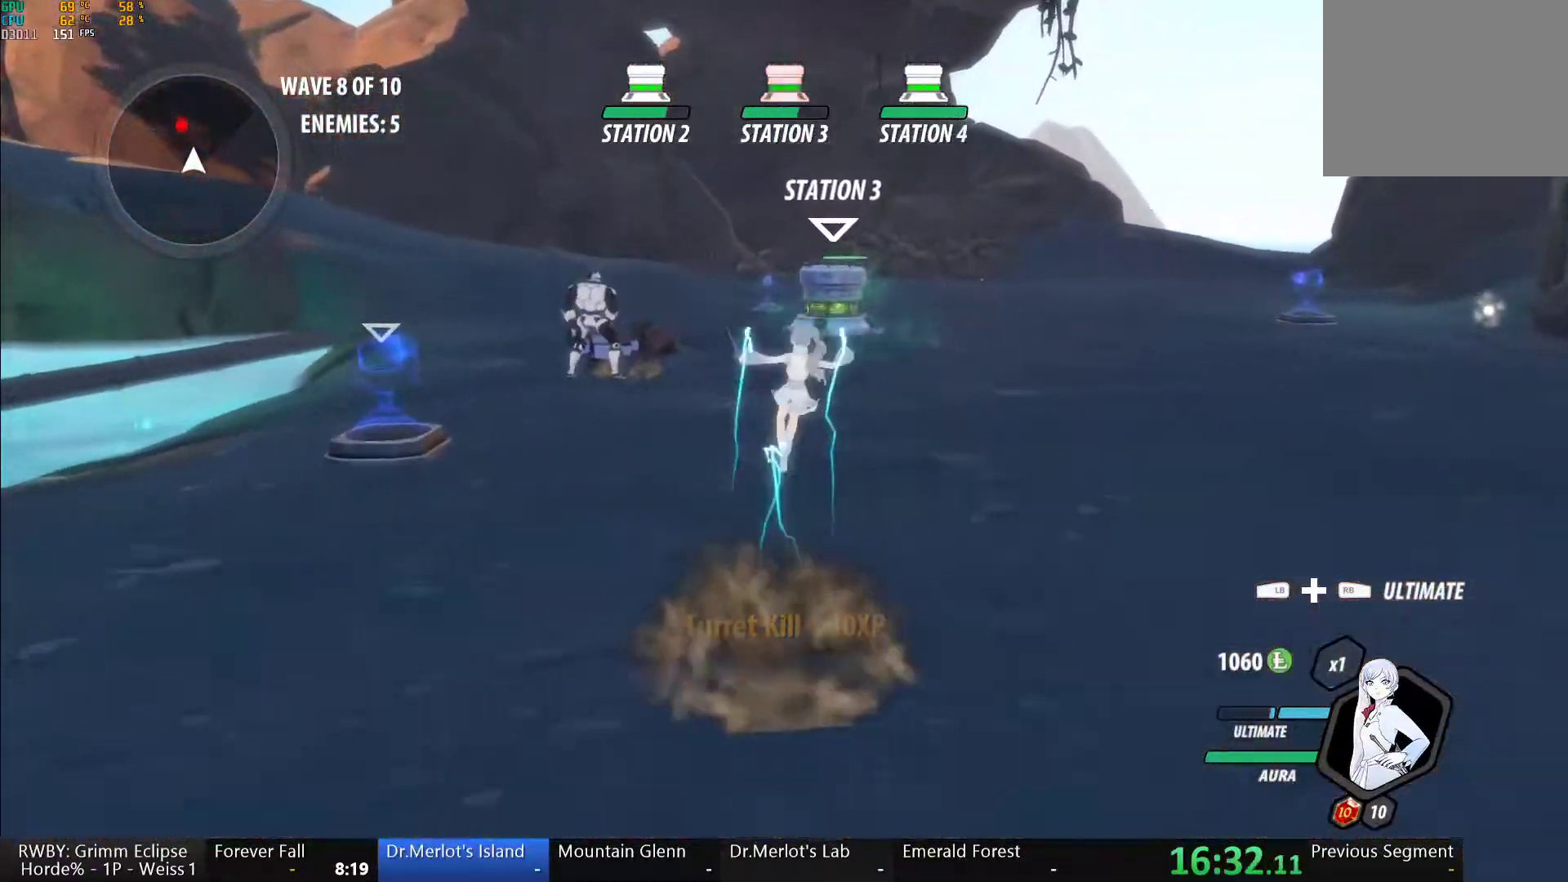
{"buttons": ["Y", "L1"], "left_stick": "up", "right_stick": "center", "button_events": [[50, "L1", "up"], [83, "B", "up"], [133, "A", "down"], [167, "L1", "down"], [217, "A", "up"], [217, "Y", "down"], [233, "B", "down"], [267, "Y", "up"], [317, "L1", "up"], [350, "B", "up"], [367, "A", "down"], [400, "L1", "down"], [450, "Y", "down"], [467, "A", "up"]]}
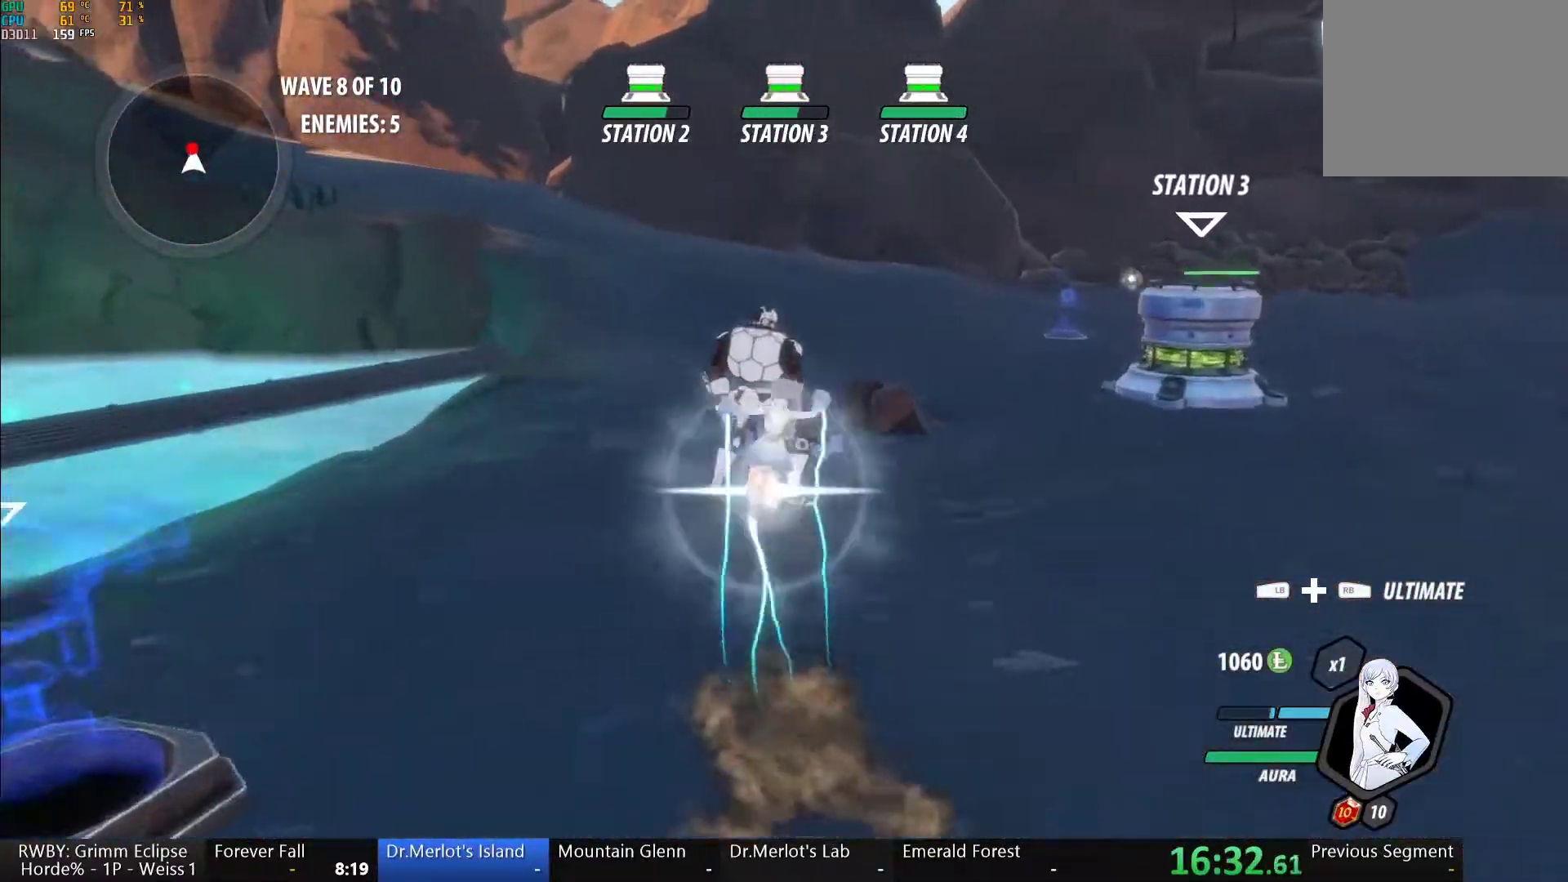
{"buttons": ["Y", "L1"], "left_stick": "up", "right_stick": "center", "button_events": [[50, "L1", "up"], [267, "B", "down"], [267, "Y", "up"], [367, "B", "up"], [433, "L1", "down"], [450, "Y", "down"]]}
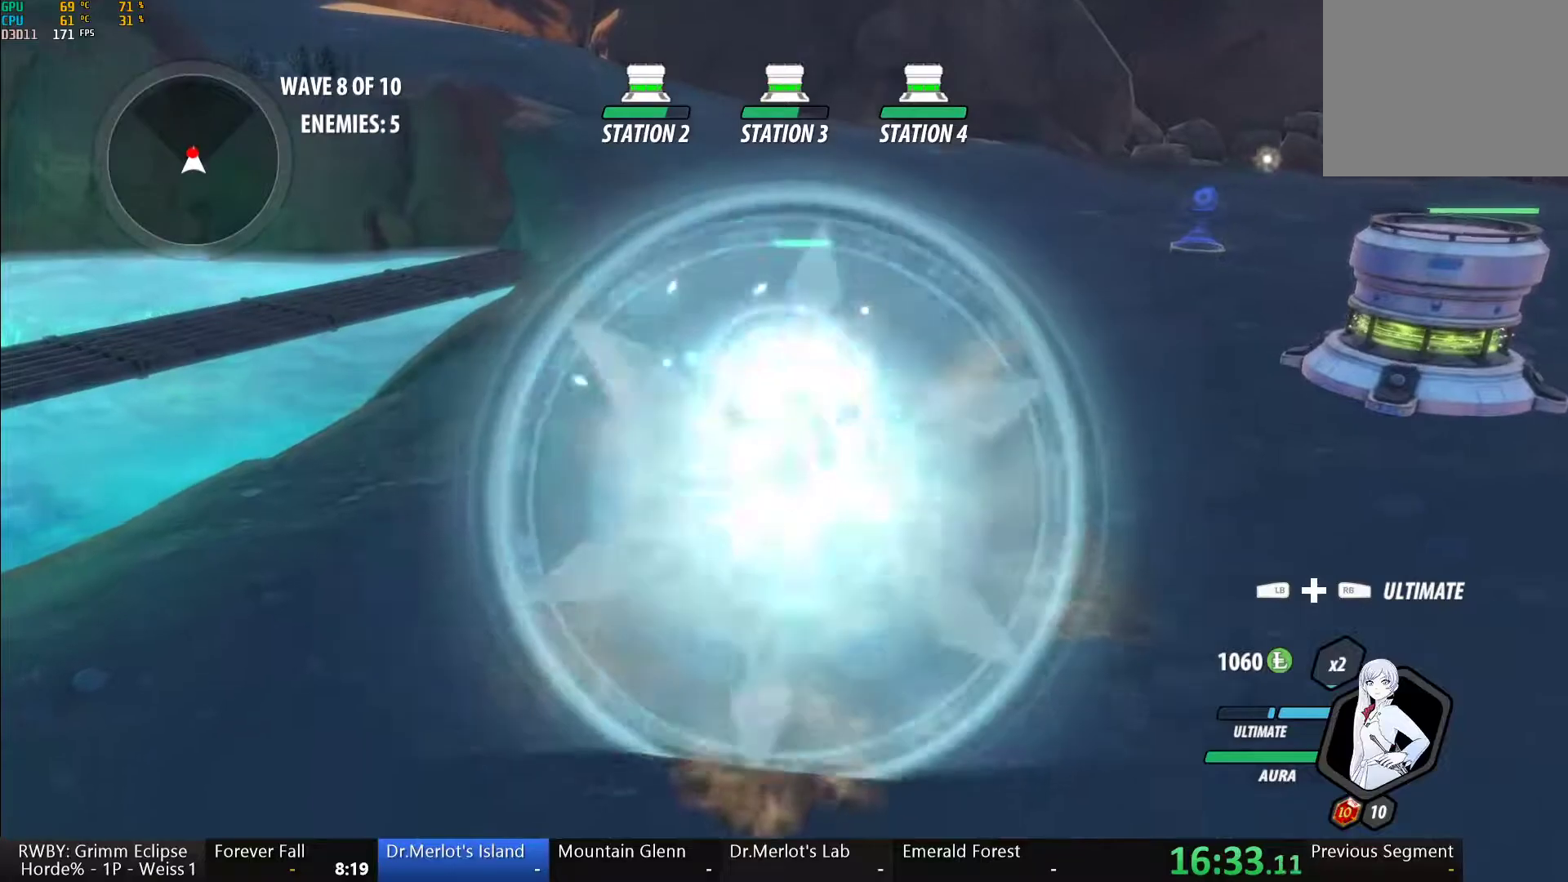
{"buttons": ["A", "X", "L1"], "left_stick": "up", "right_stick": "center", "button_events": [[283, "B", "down"], [283, "Y", "up"], [300, "L1", "up"], [383, "B", "up"], [450, "A", "down"], [450, "L1", "down"], [467, "X", "down"]]}
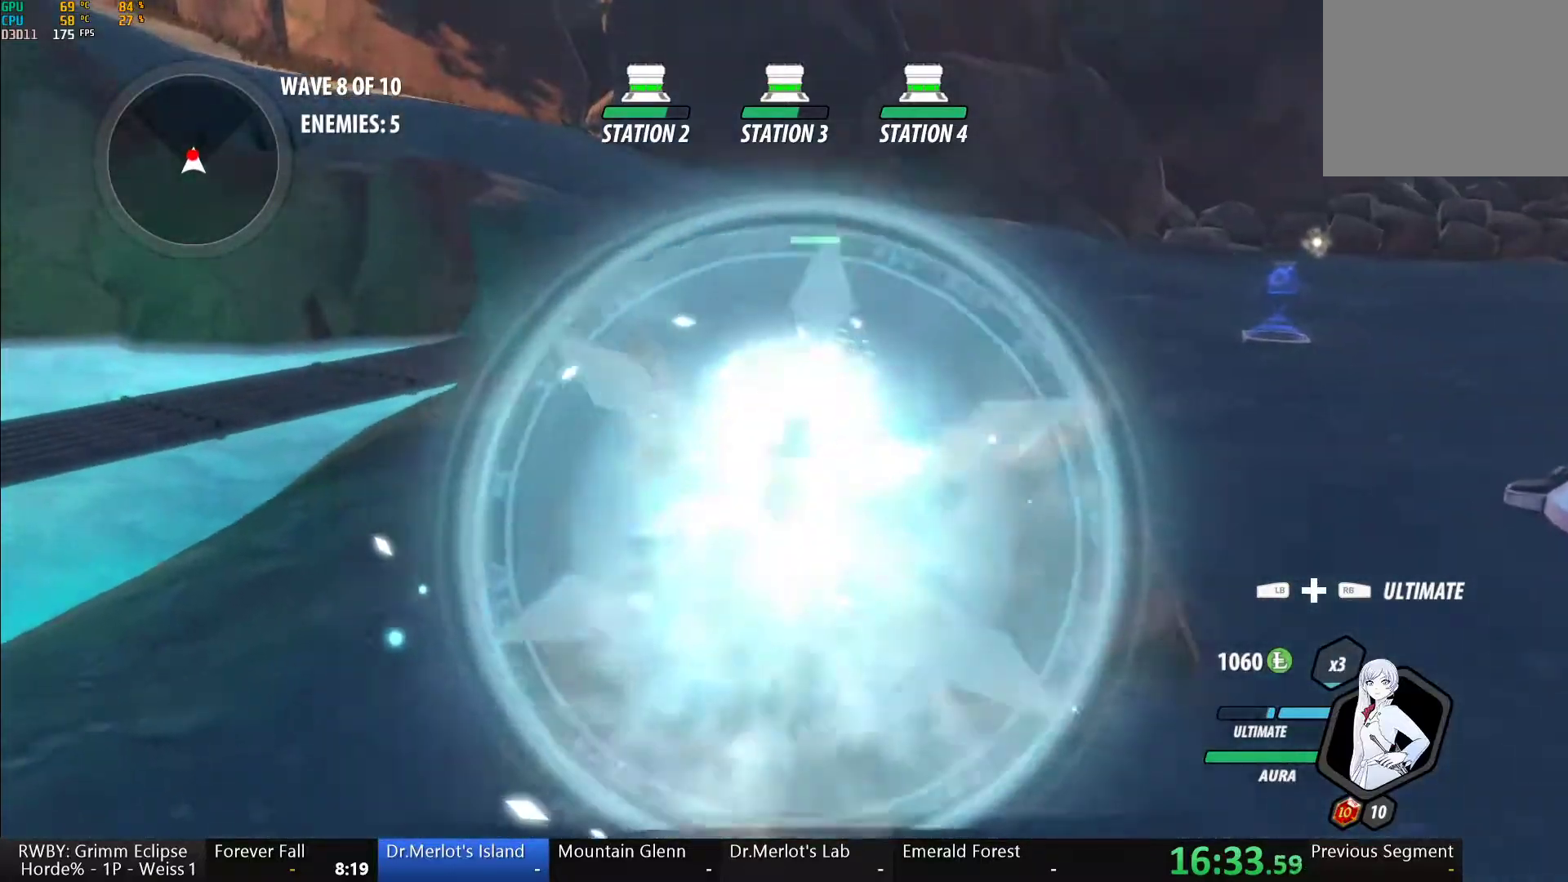
{"buttons": ["B"], "left_stick": "center", "right_stick": "center", "button_events": [[67, "A", "up"], [67, "L1", "up"], [100, "X", "up"], [133, "L2", "down"], [150, "Y", "down"], [233, "L2", "up"], [500, "B", "down"], [500, "Y", "up"]]}
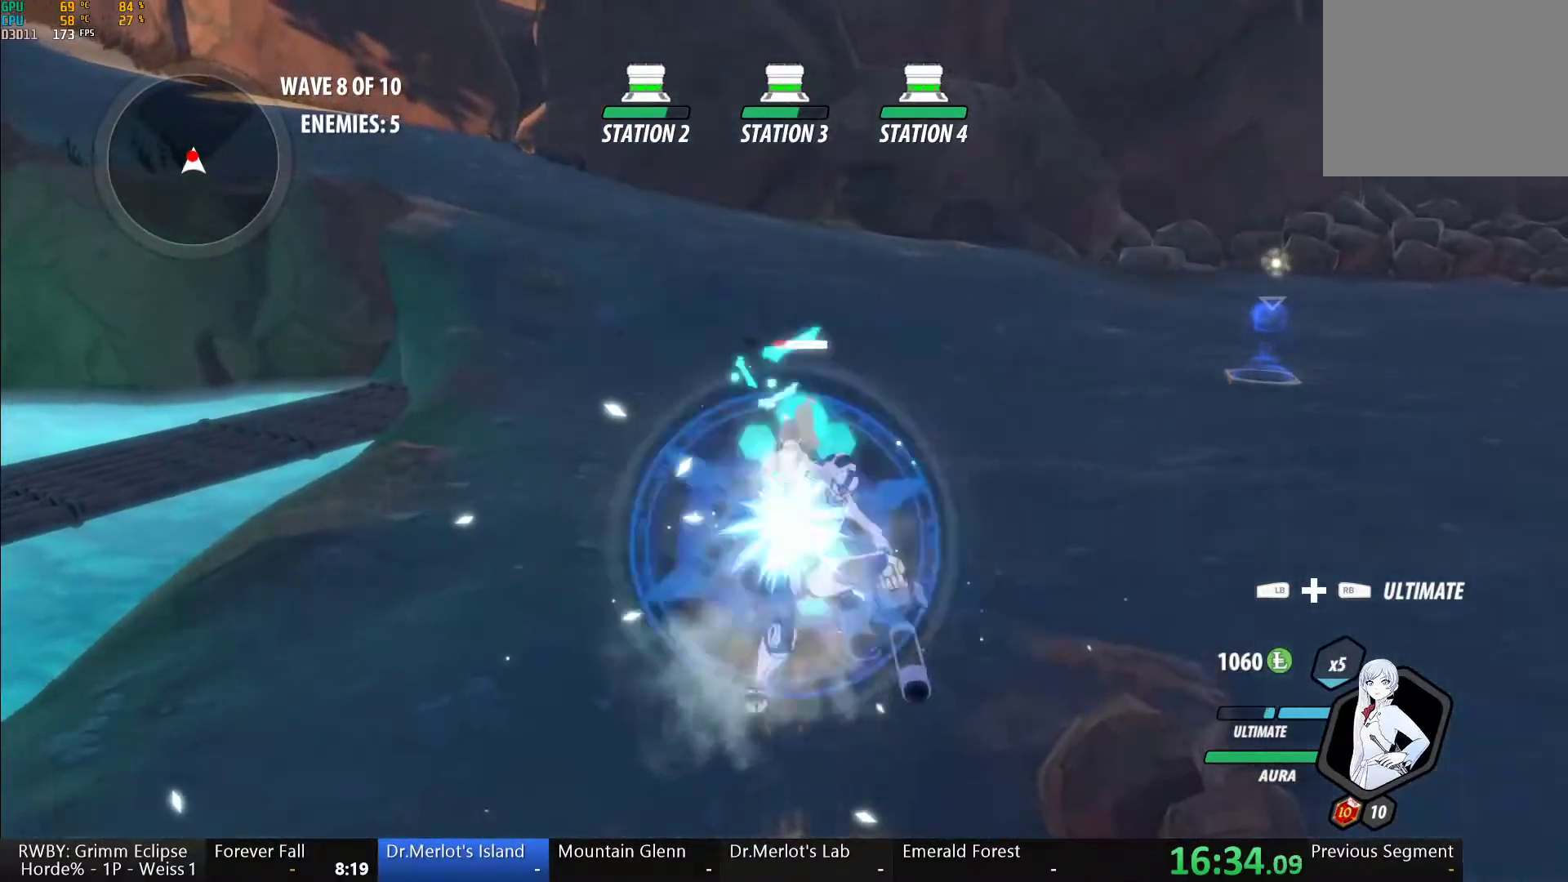
{"buttons": ["Y", "L1"], "left_stick": "up", "right_stick": "center", "button_events": [[83, "B", "up"], [183, "L1", "down"], [200, "Y", "down"]]}
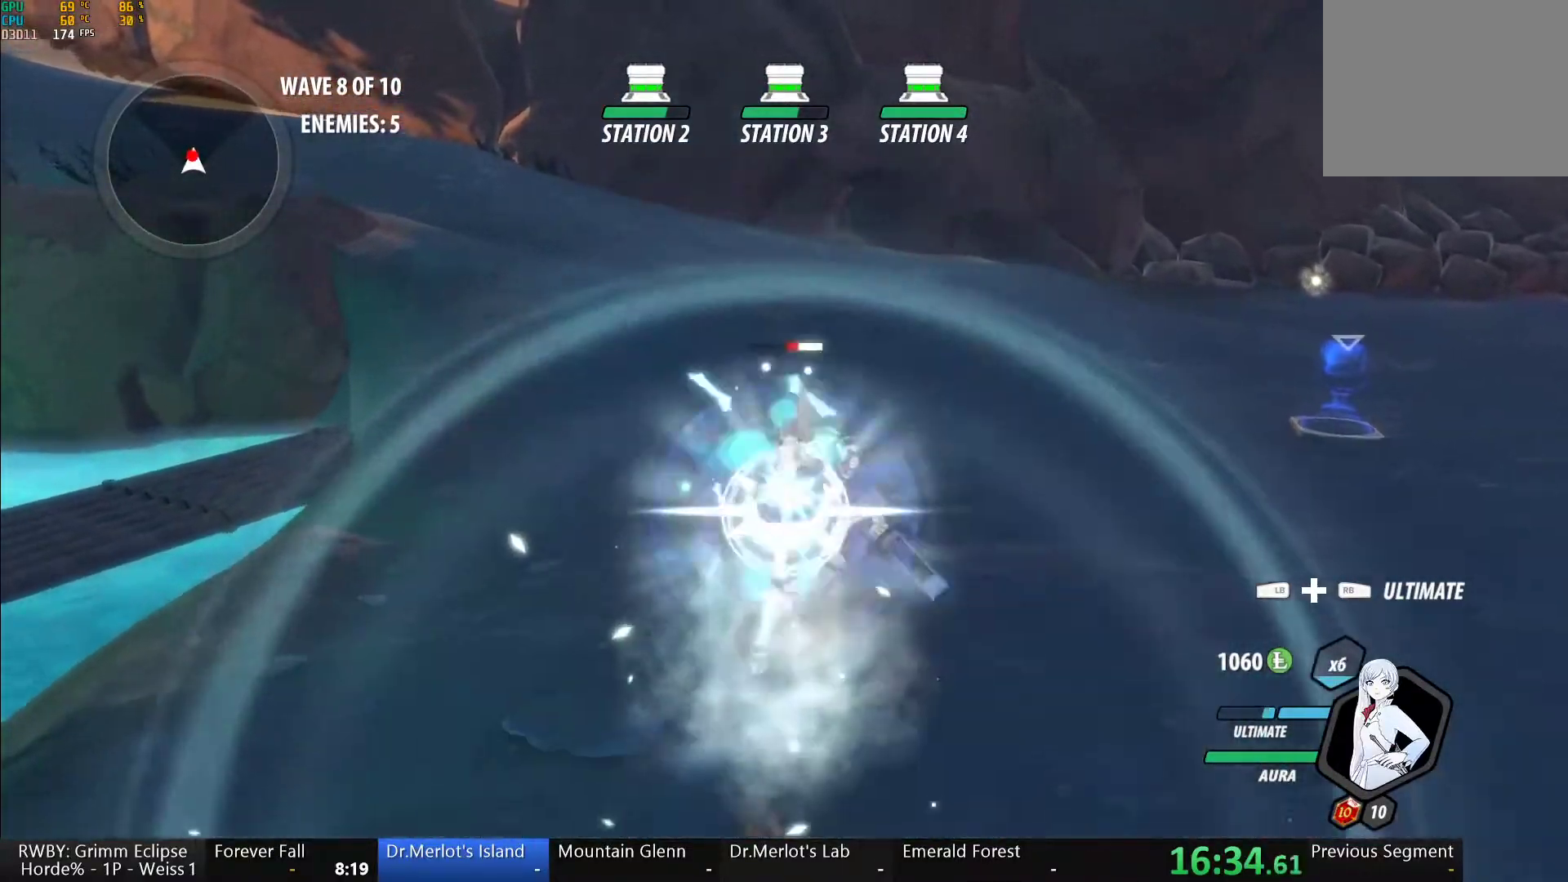
{"buttons": ["Y", "L1"], "left_stick": "up", "right_stick": "center", "button_events": [[33, "B", "down"], [33, "L1", "up"], [33, "Y", "up"], [117, "B", "up"], [183, "L1", "down"], [217, "Y", "down"]]}
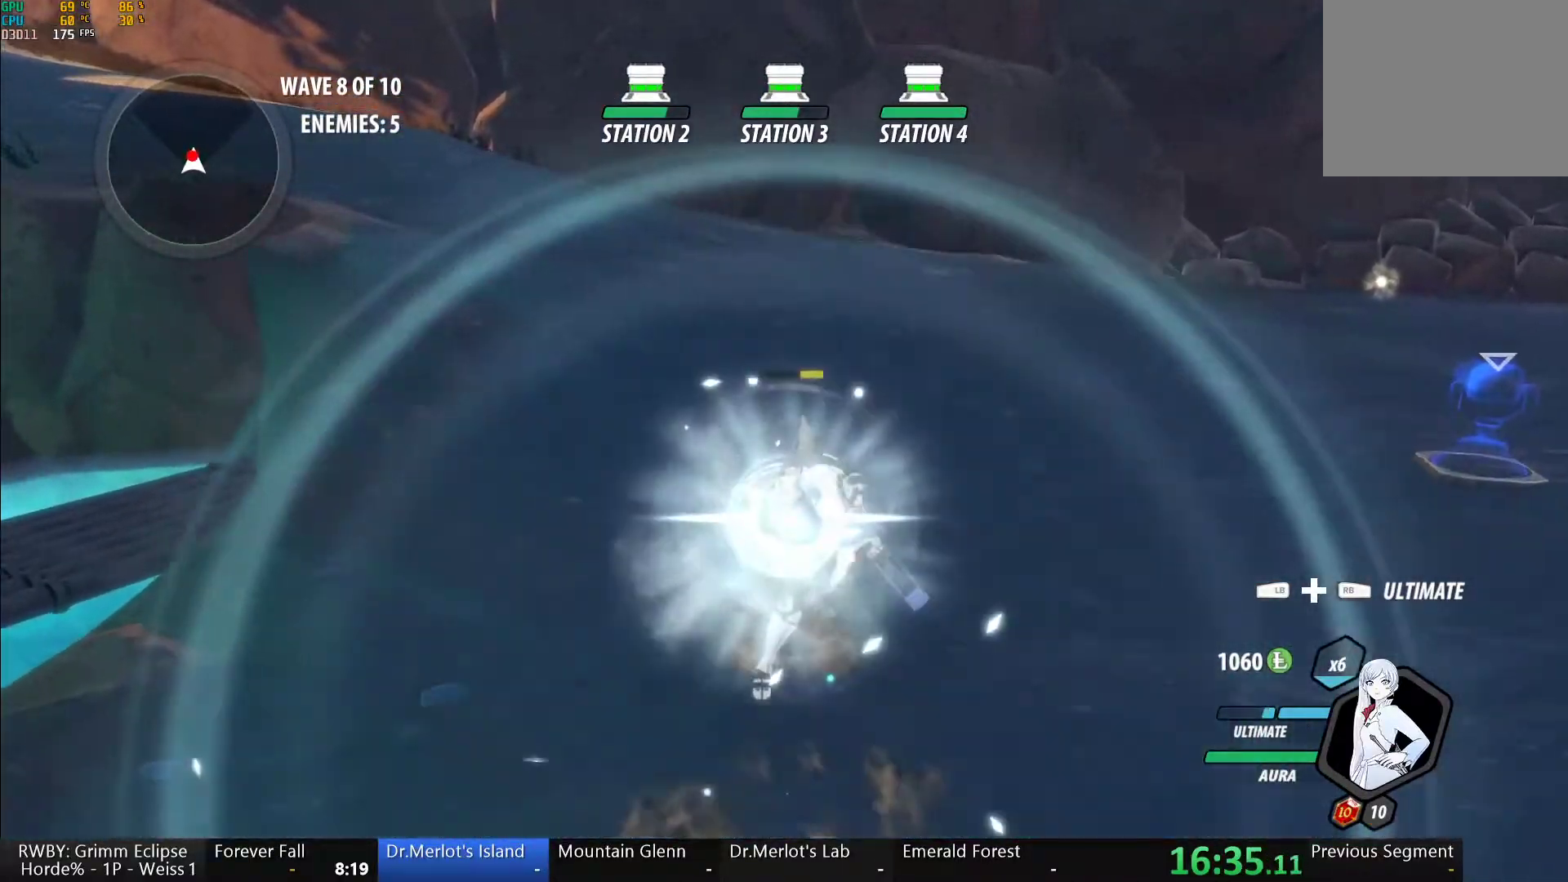
{"buttons": ["Y", "L1"], "left_stick": "up", "right_stick": "center", "button_events": [[50, "B", "down"], [50, "L1", "up"], [50, "Y", "up"], [150, "B", "up"], [233, "L1", "down"], [250, "Y", "down"]]}
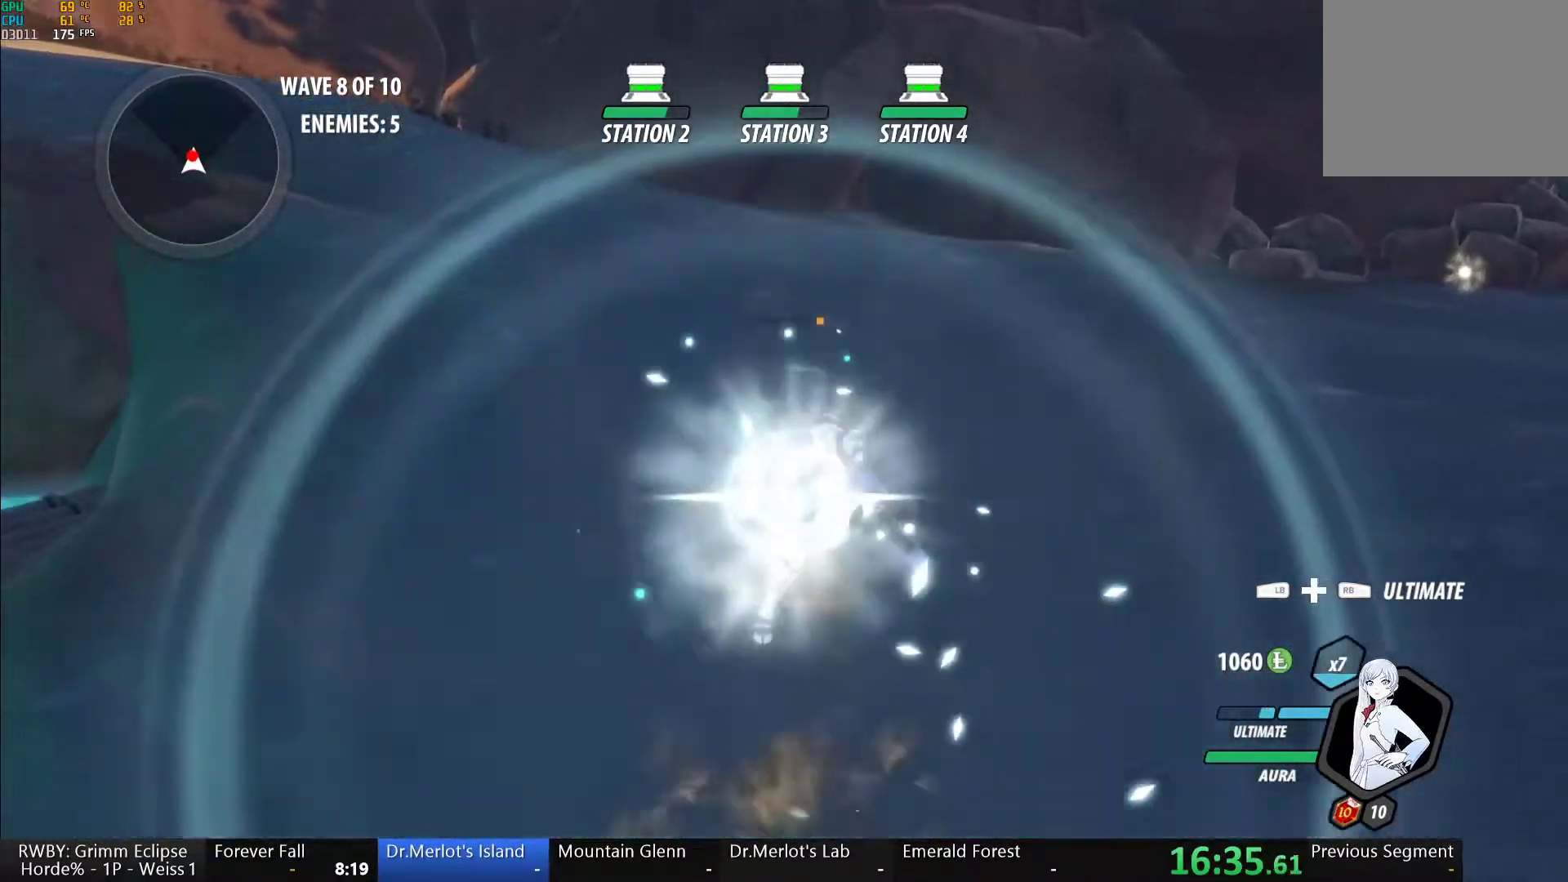
{"buttons": ["L2"], "left_stick": "down-right", "right_stick": "center", "button_events": [[83, "B", "down"], [117, "L1", "up"], [117, "Y", "up"], [183, "B", "up"], [233, "A", "down"], [250, "L1", "down"], [283, "A", "up"], [283, "Y", "down"], [317, "B", "down"], [350, "Y", "up"], [367, "L1", "up"], [450, "L2", "down"], [483, "B", "up"]]}